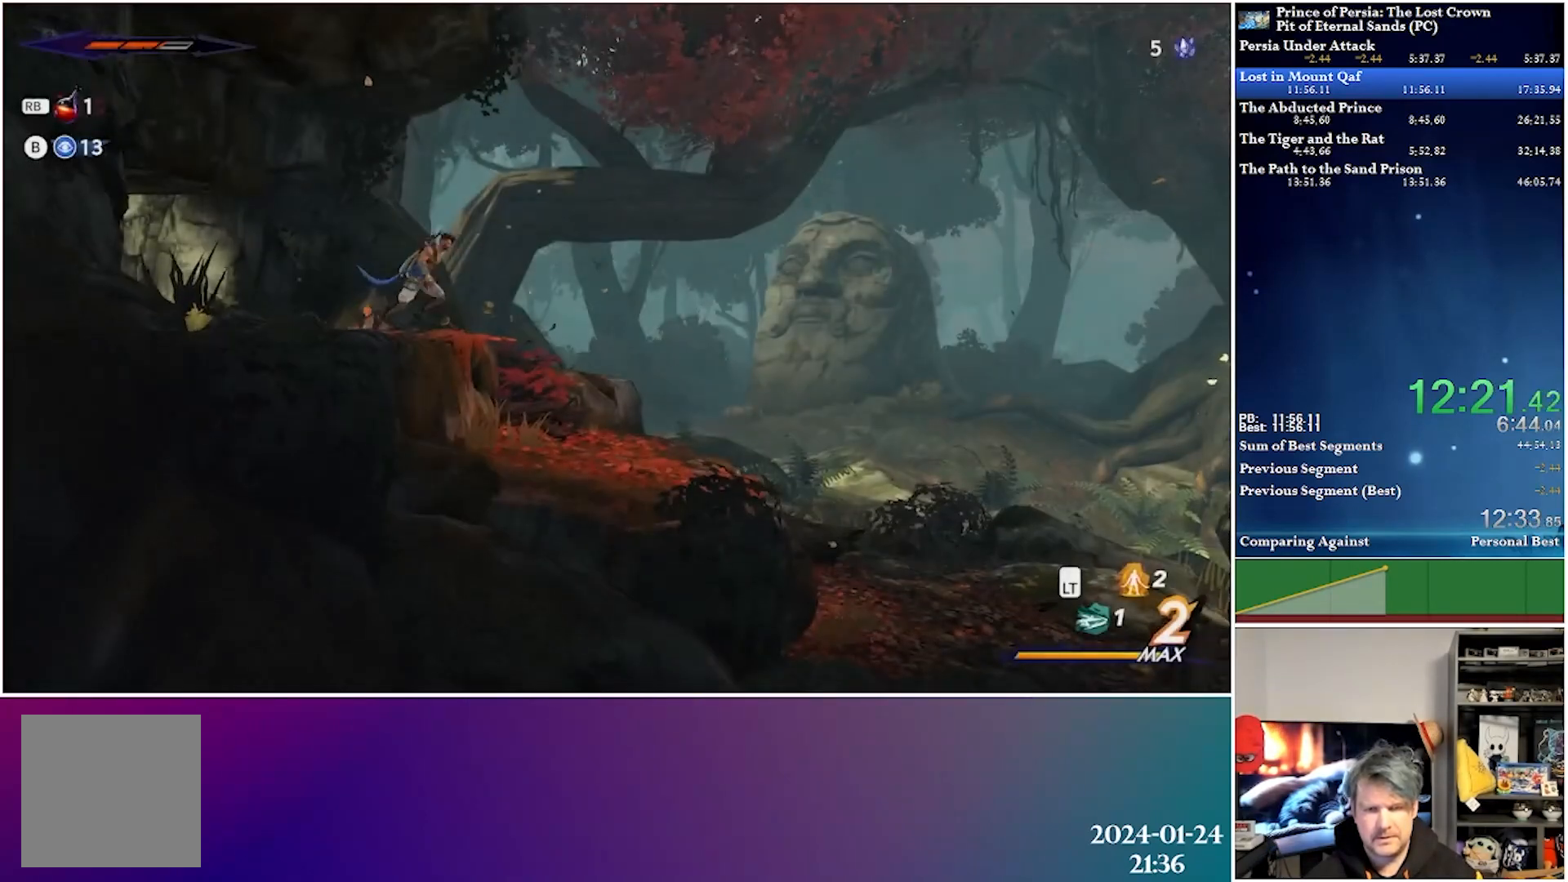
Gameplay with a controller (Xbox layout); each line is a JSON object with the inputs held at the frame after it. "events" lists button and stick changes between this image and that frame as [ms after this image, input, new state], when the widget could be followed in between.
{"buttons": ["DPAD_RIGHT"], "left_stick": "center", "right_stick": "center", "events": [[83, "R2", "down"], [333, "R2", "up"]]}
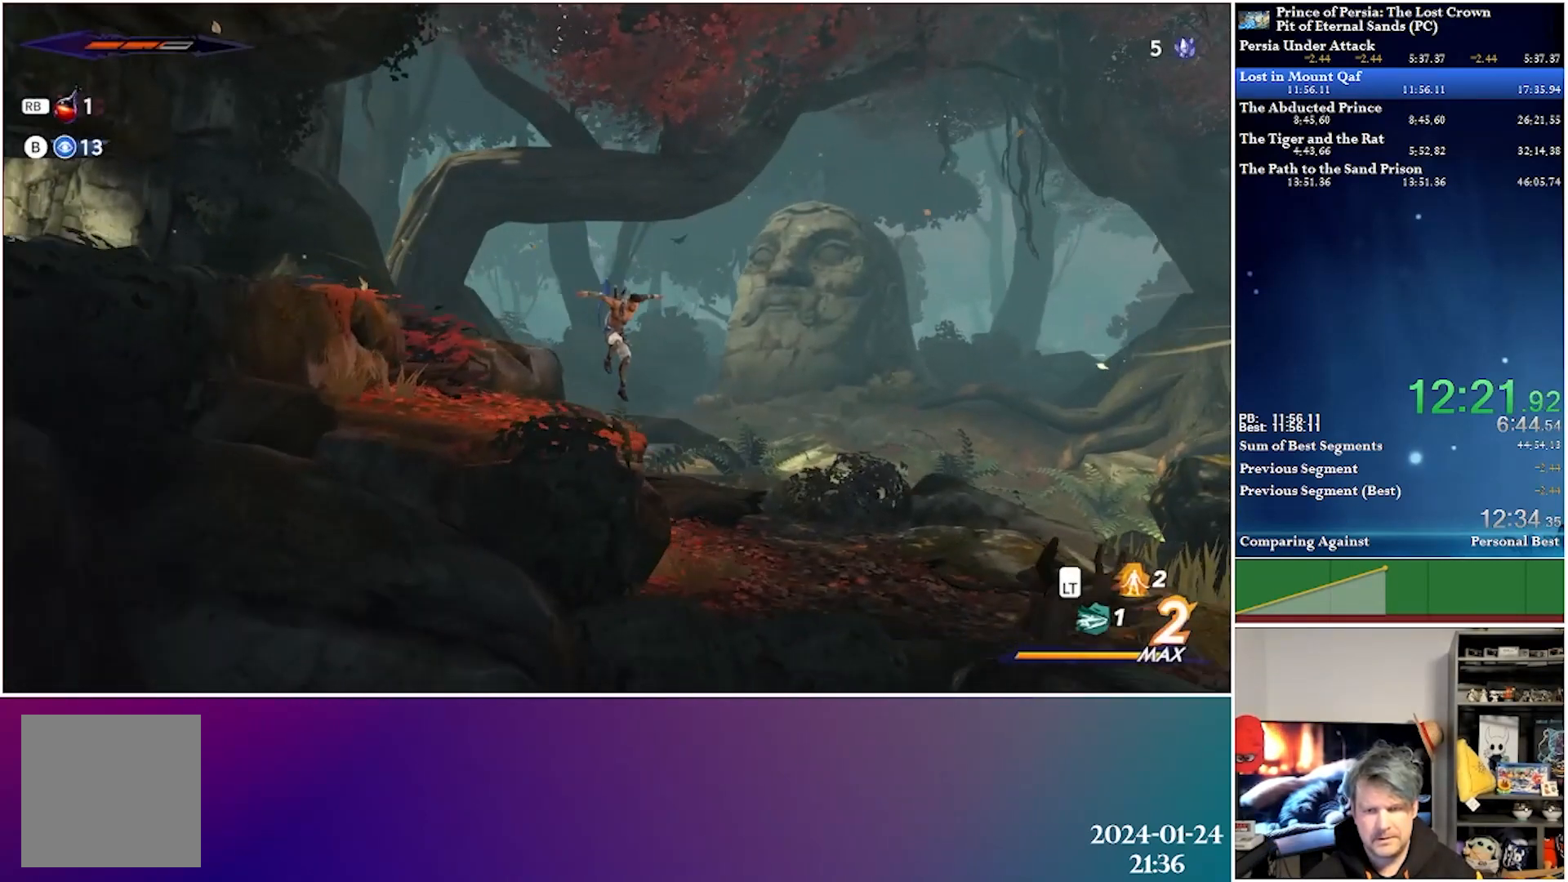
{"buttons": ["DPAD_RIGHT"], "left_stick": "center", "right_stick": "center", "events": []}
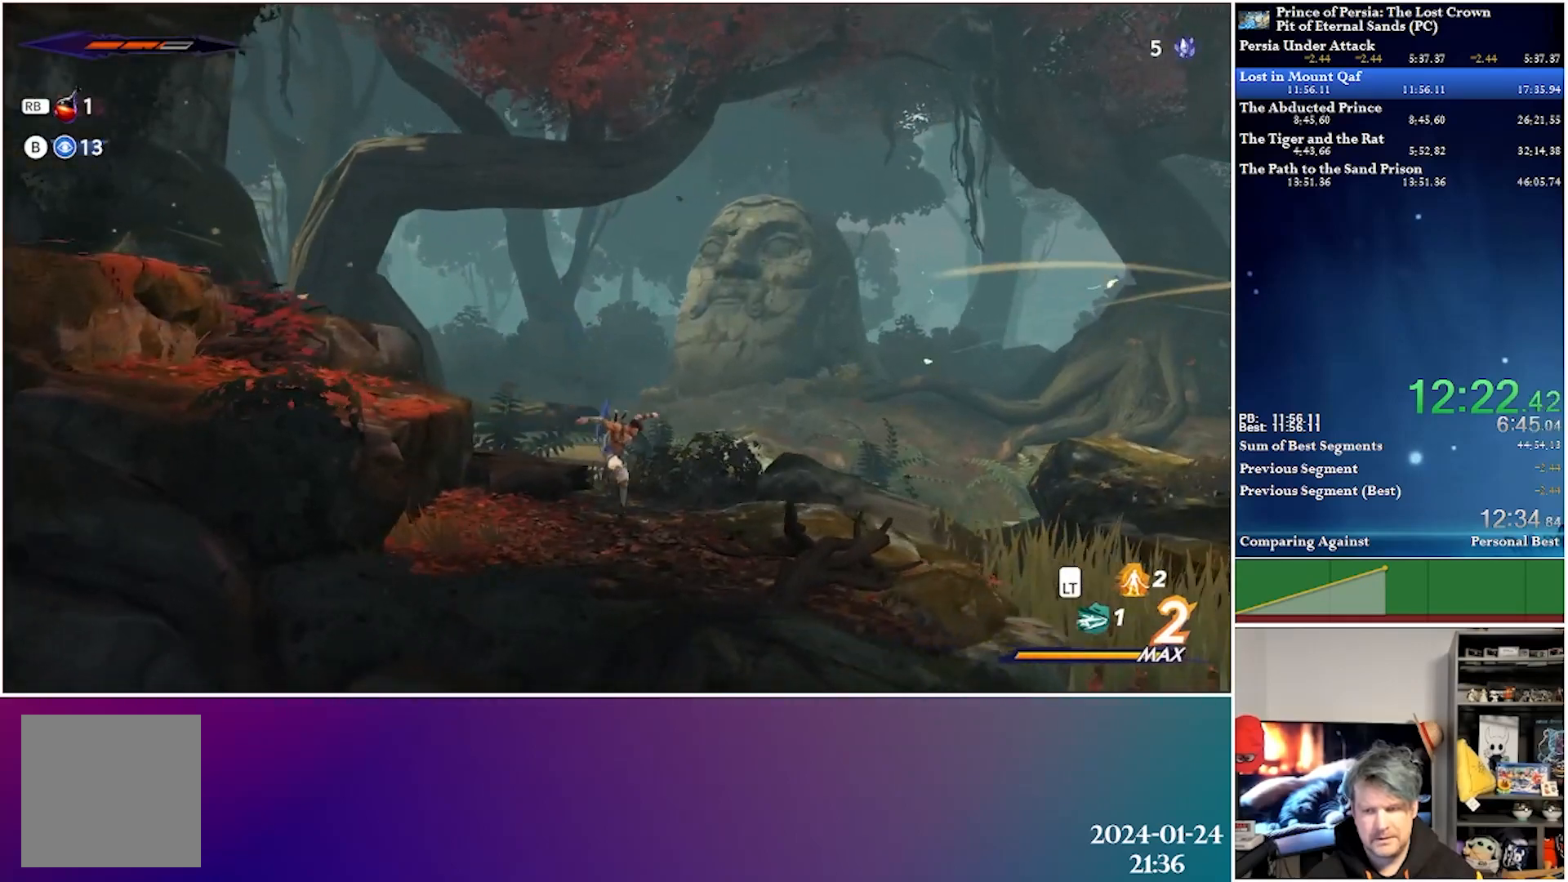
{"buttons": ["DPAD_RIGHT"], "left_stick": "center", "right_stick": "center", "events": [[183, "R2", "down"], [433, "R2", "up"]]}
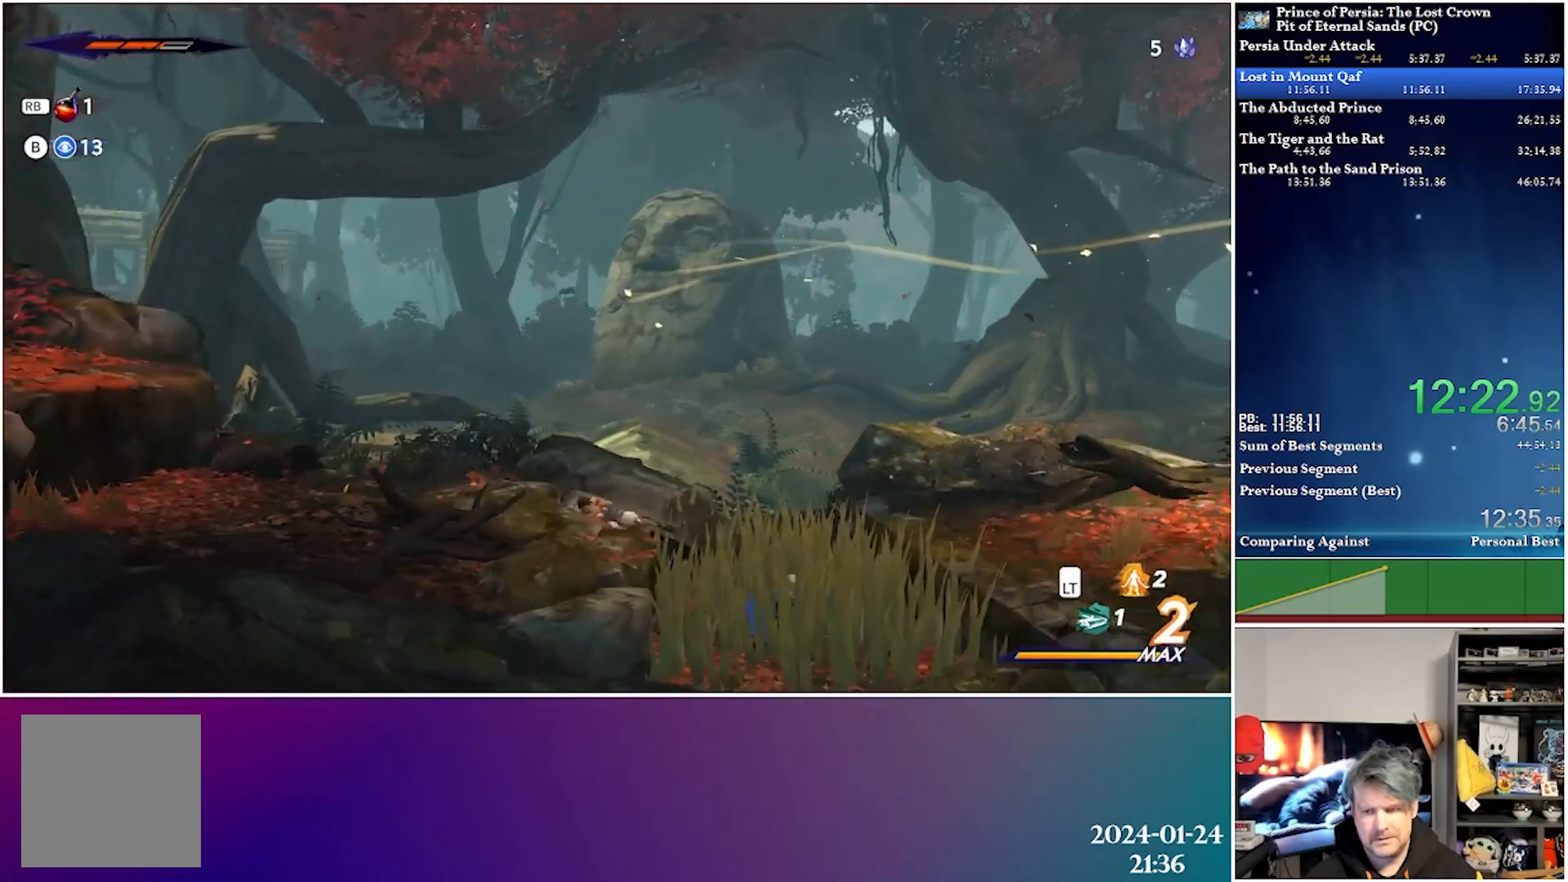
{"buttons": ["DPAD_RIGHT"], "left_stick": "center", "right_stick": "center", "events": [[17, "A", "down"], [300, "A", "up"]]}
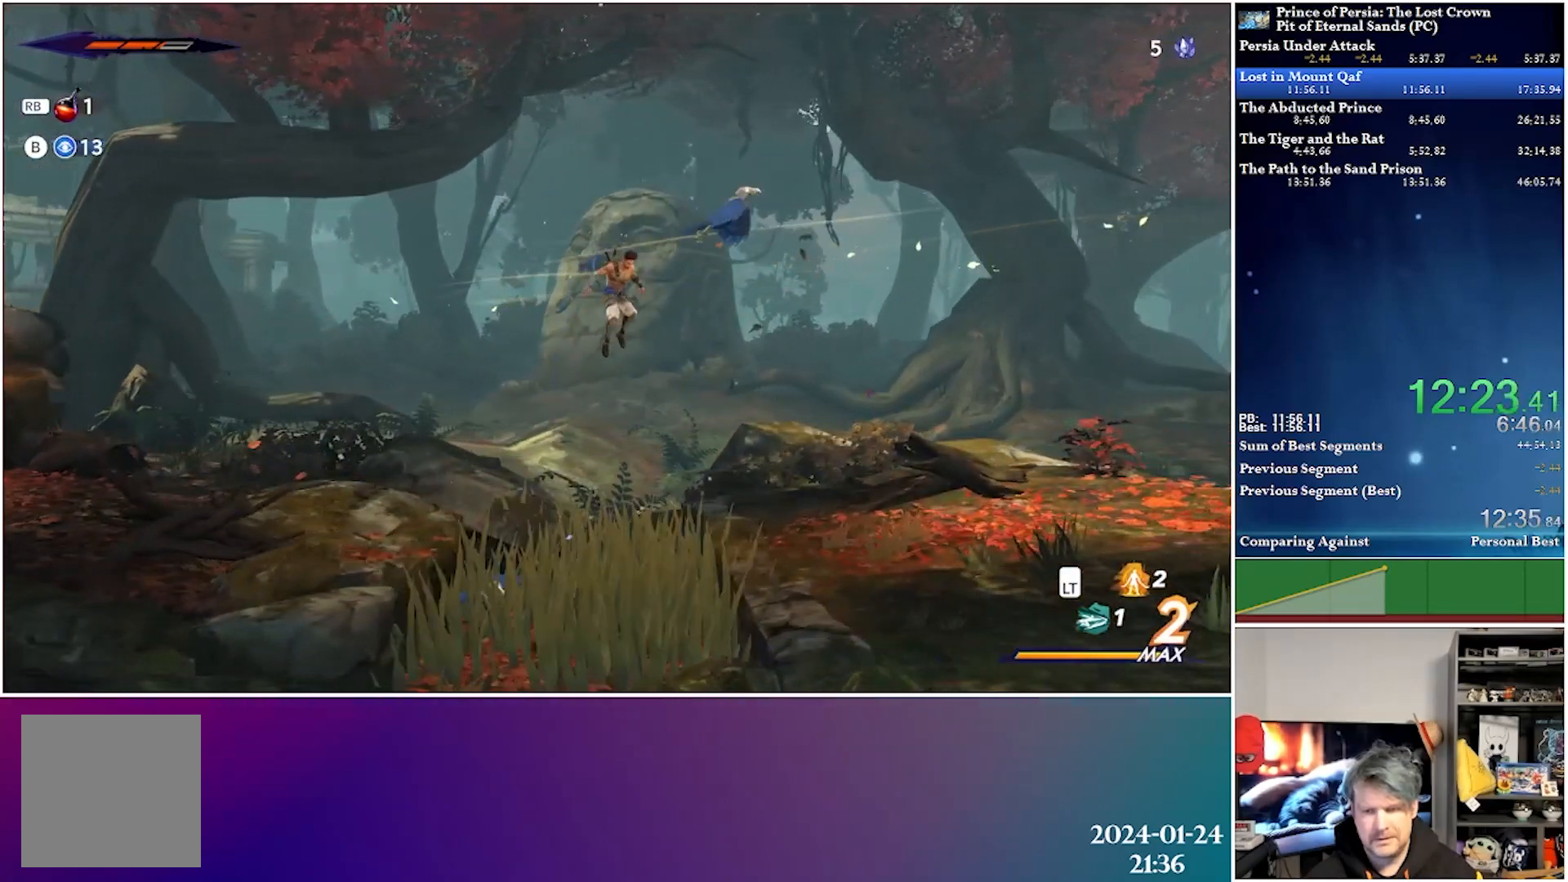
{"buttons": ["R2", "DPAD_RIGHT"], "left_stick": "center", "right_stick": "center", "events": [[483, "R2", "down"]]}
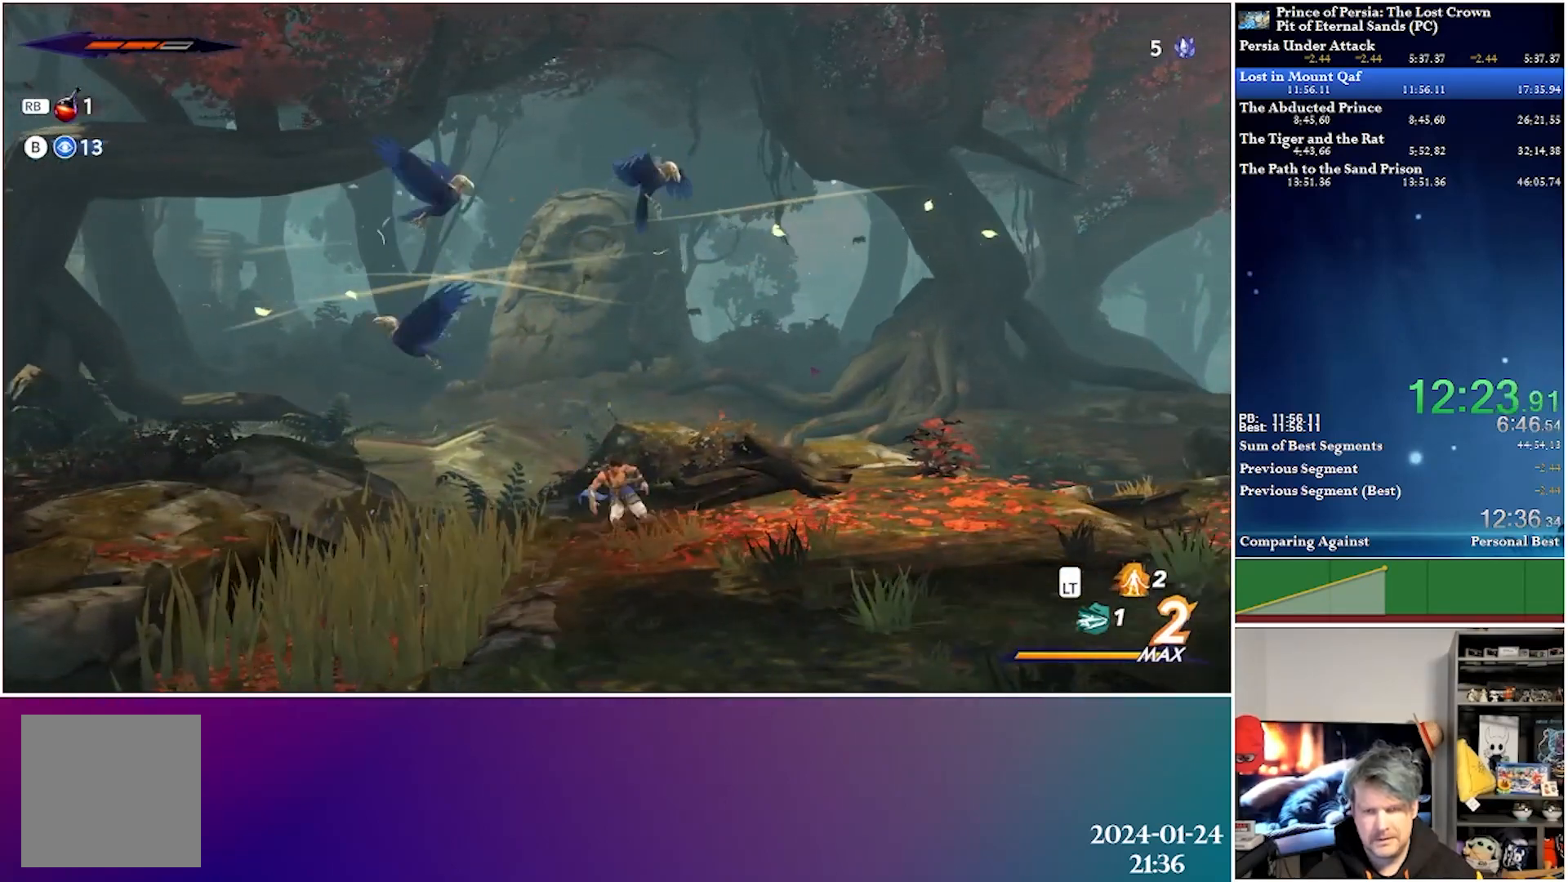
{"buttons": ["DPAD_RIGHT"], "left_stick": "center", "right_stick": "center", "events": [[217, "R2", "up"]]}
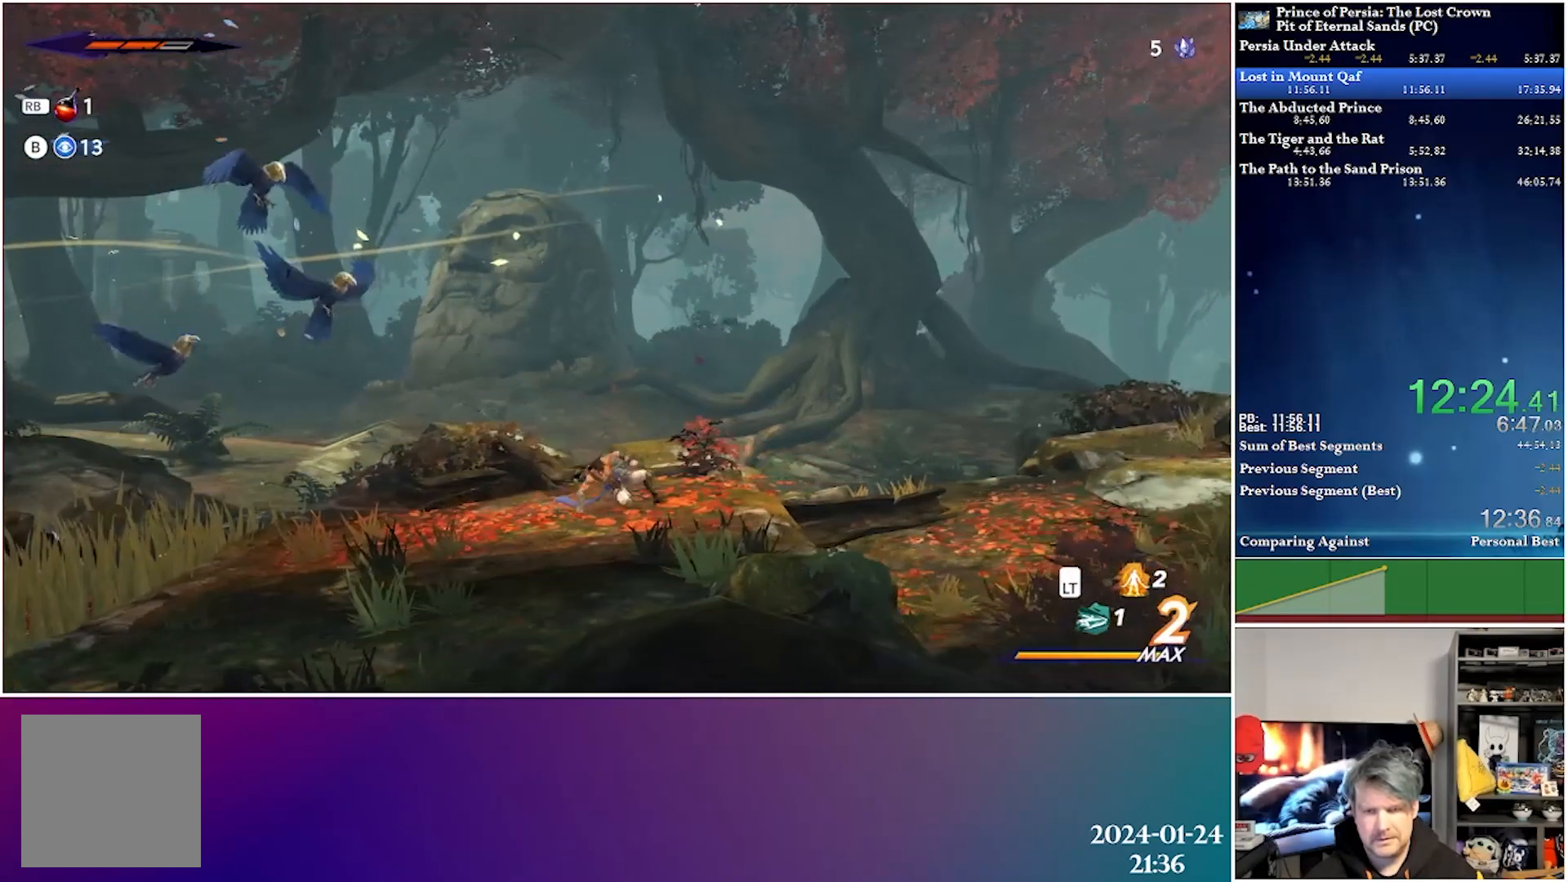
{"buttons": ["DPAD_RIGHT"], "left_stick": "center", "right_stick": "center", "events": [[133, "R2", "down"], [400, "R2", "up"]]}
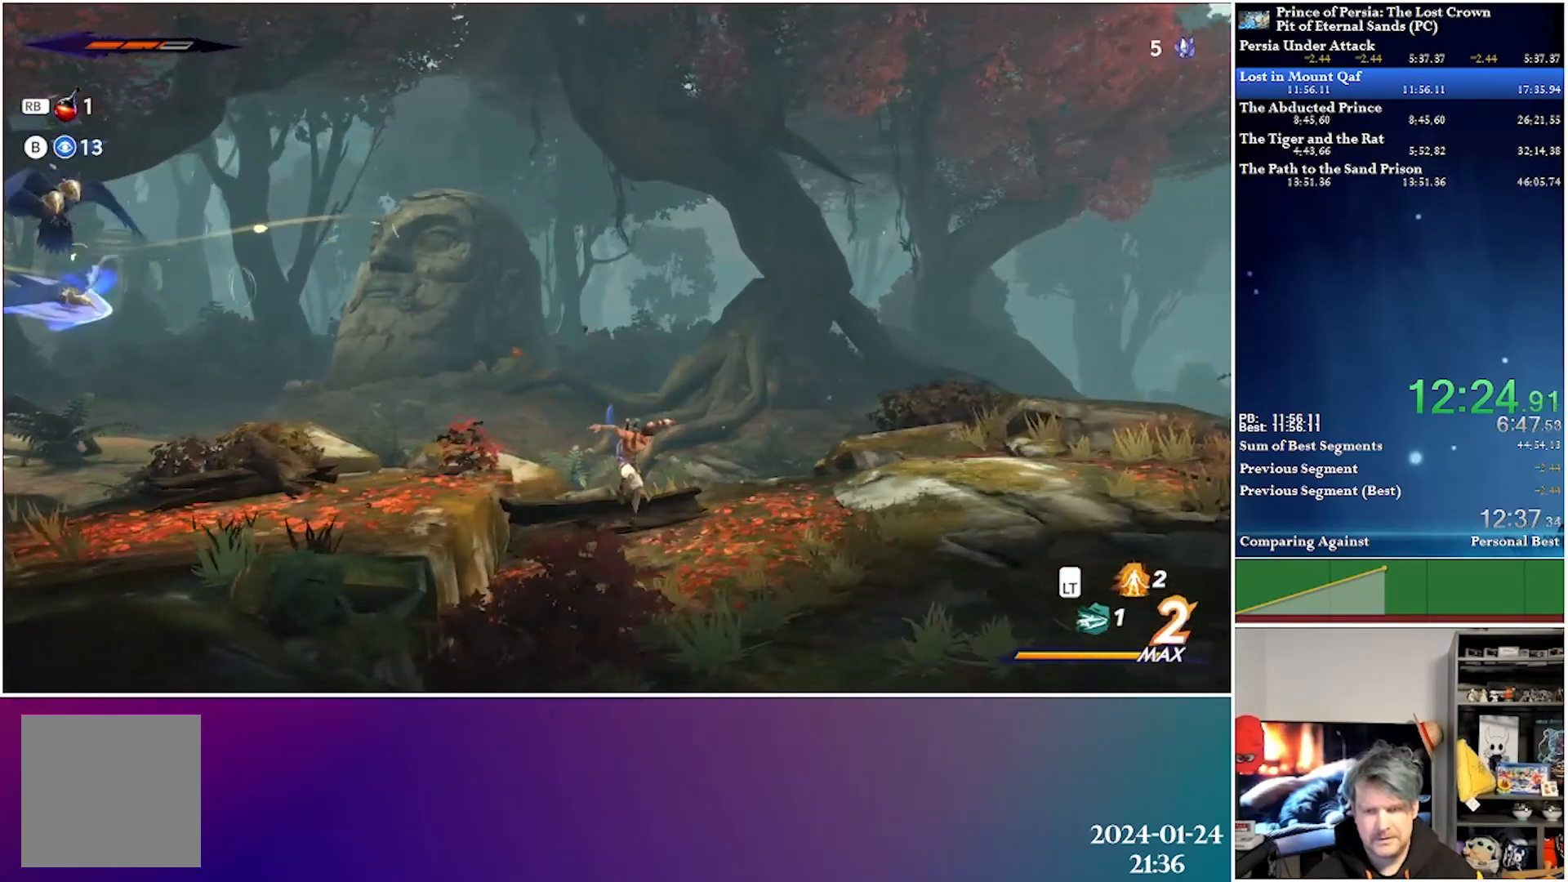
{"buttons": ["DPAD_RIGHT"], "left_stick": "center", "right_stick": "center", "events": [[300, "R2", "down"], [500, "R2", "up"]]}
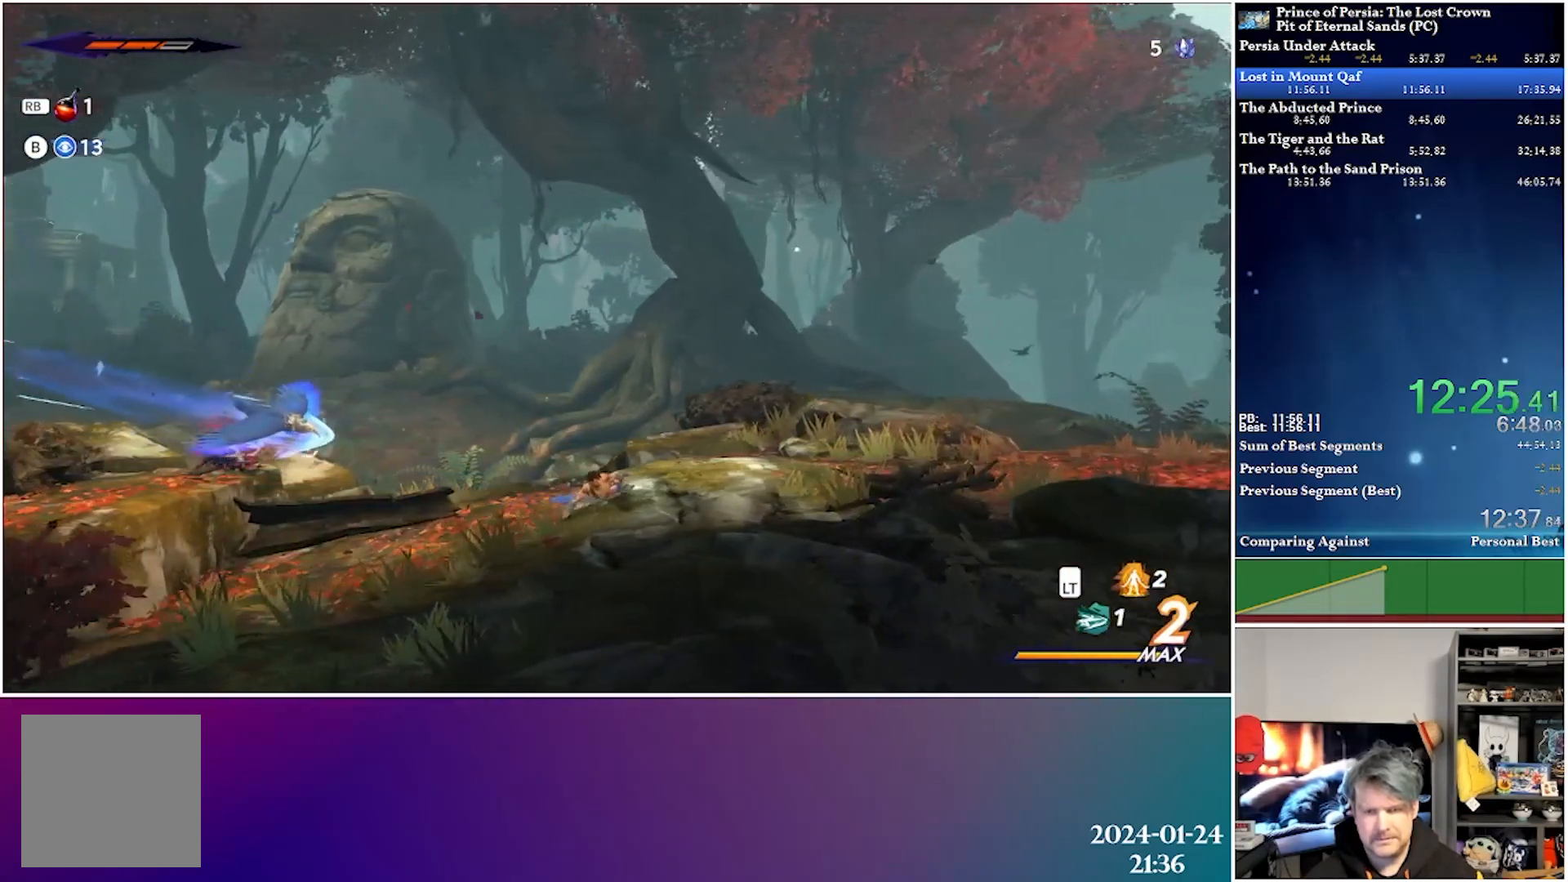
{"buttons": ["R2", "DPAD_RIGHT"], "left_stick": "center", "right_stick": "center", "events": [[350, "R2", "down"]]}
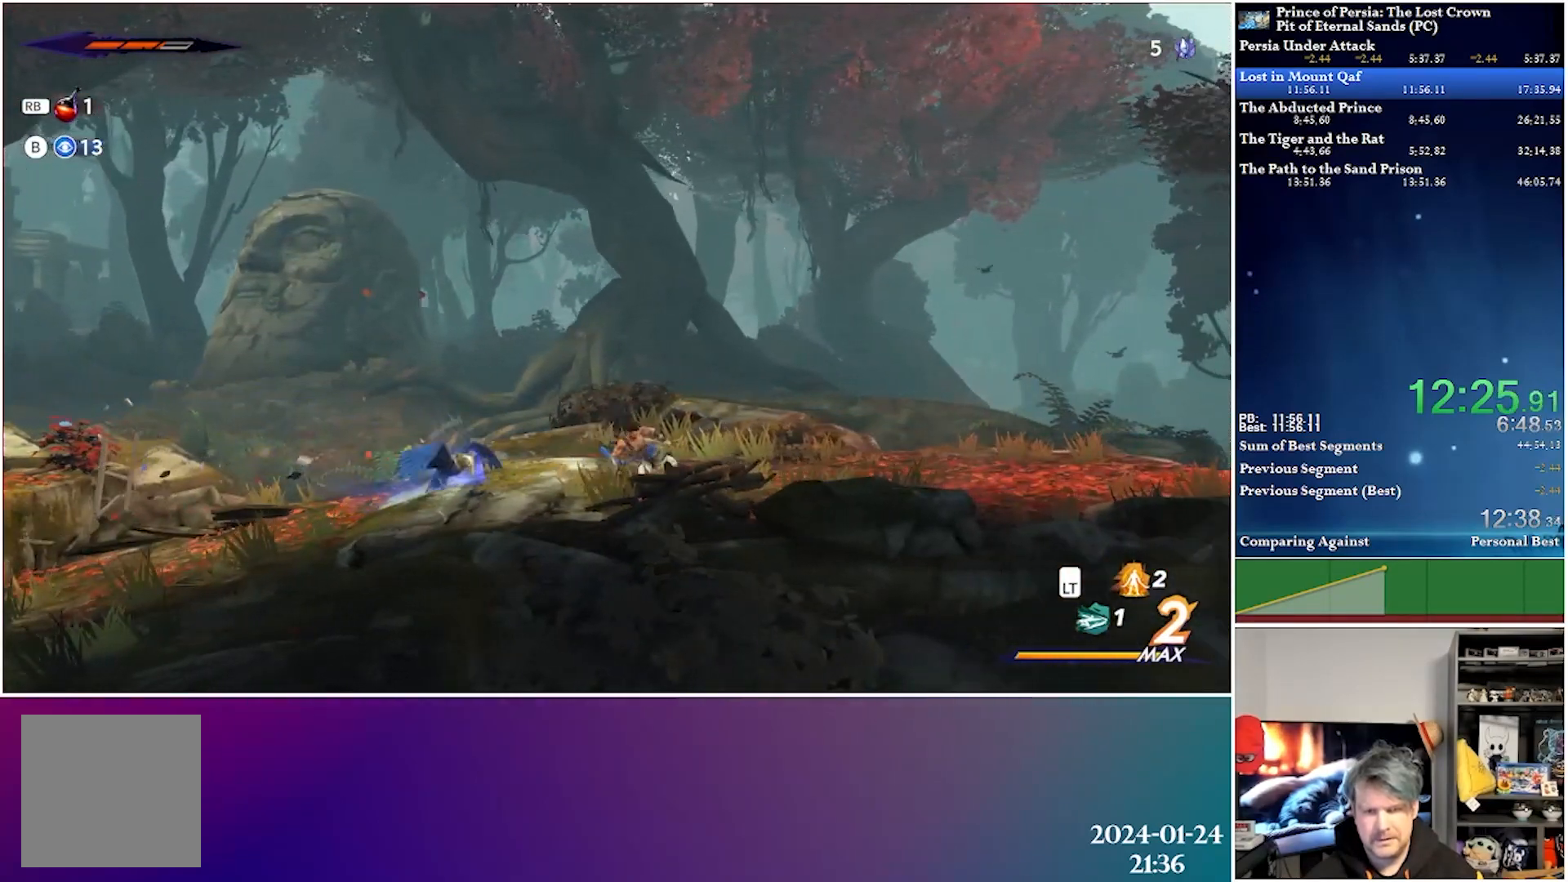
{"buttons": ["DPAD_RIGHT"], "left_stick": "center", "right_stick": "center", "events": [[117, "R2", "up"]]}
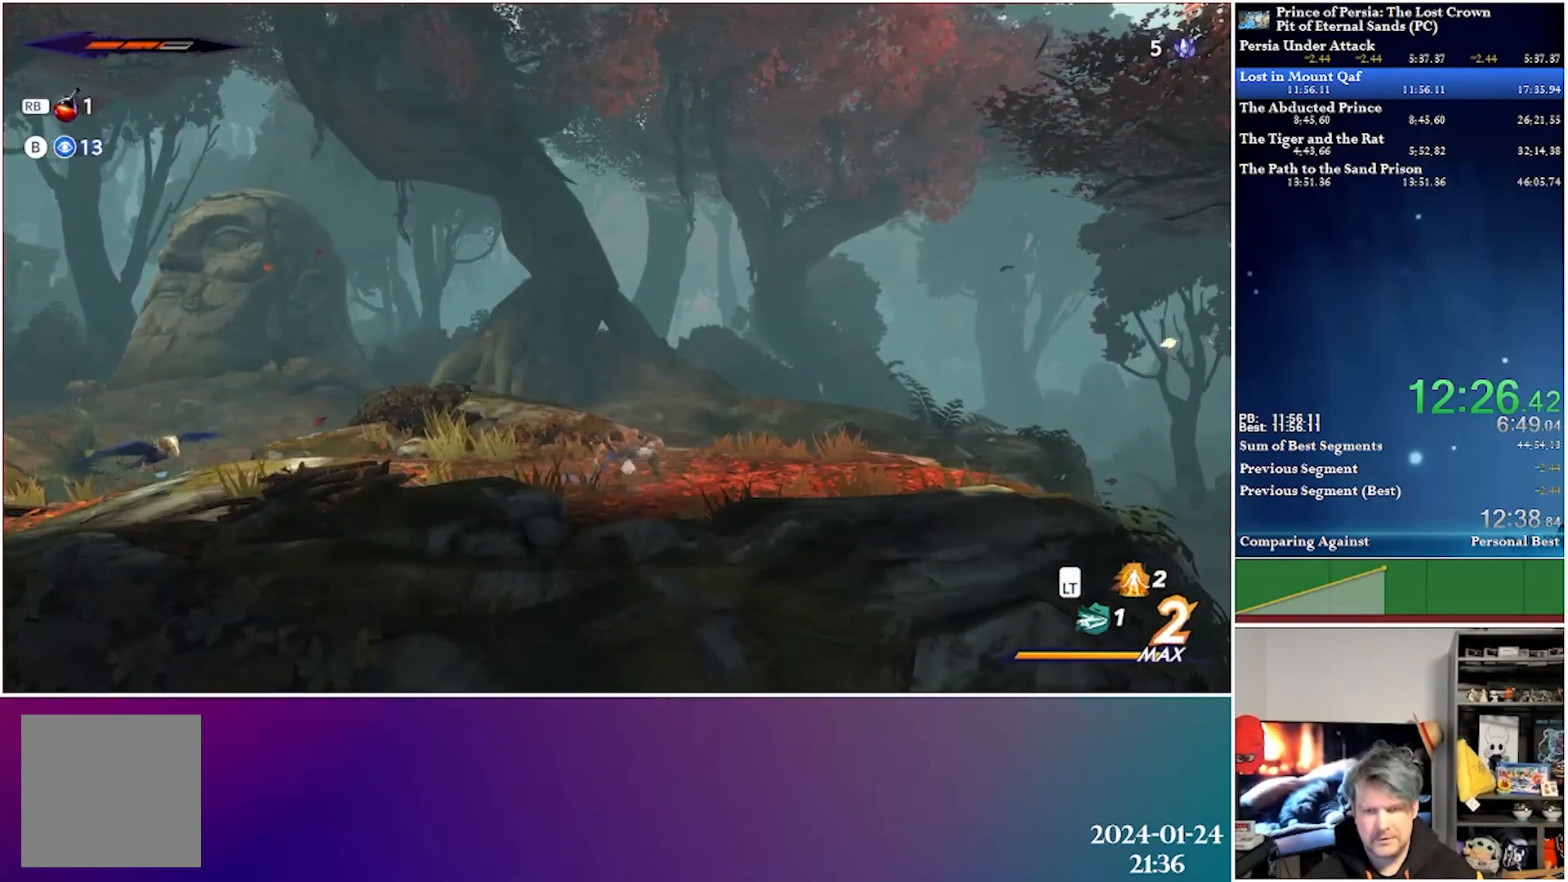
{"buttons": ["DPAD_RIGHT"], "left_stick": "center", "right_stick": "center", "events": [[67, "R2", "down"], [333, "R2", "up"]]}
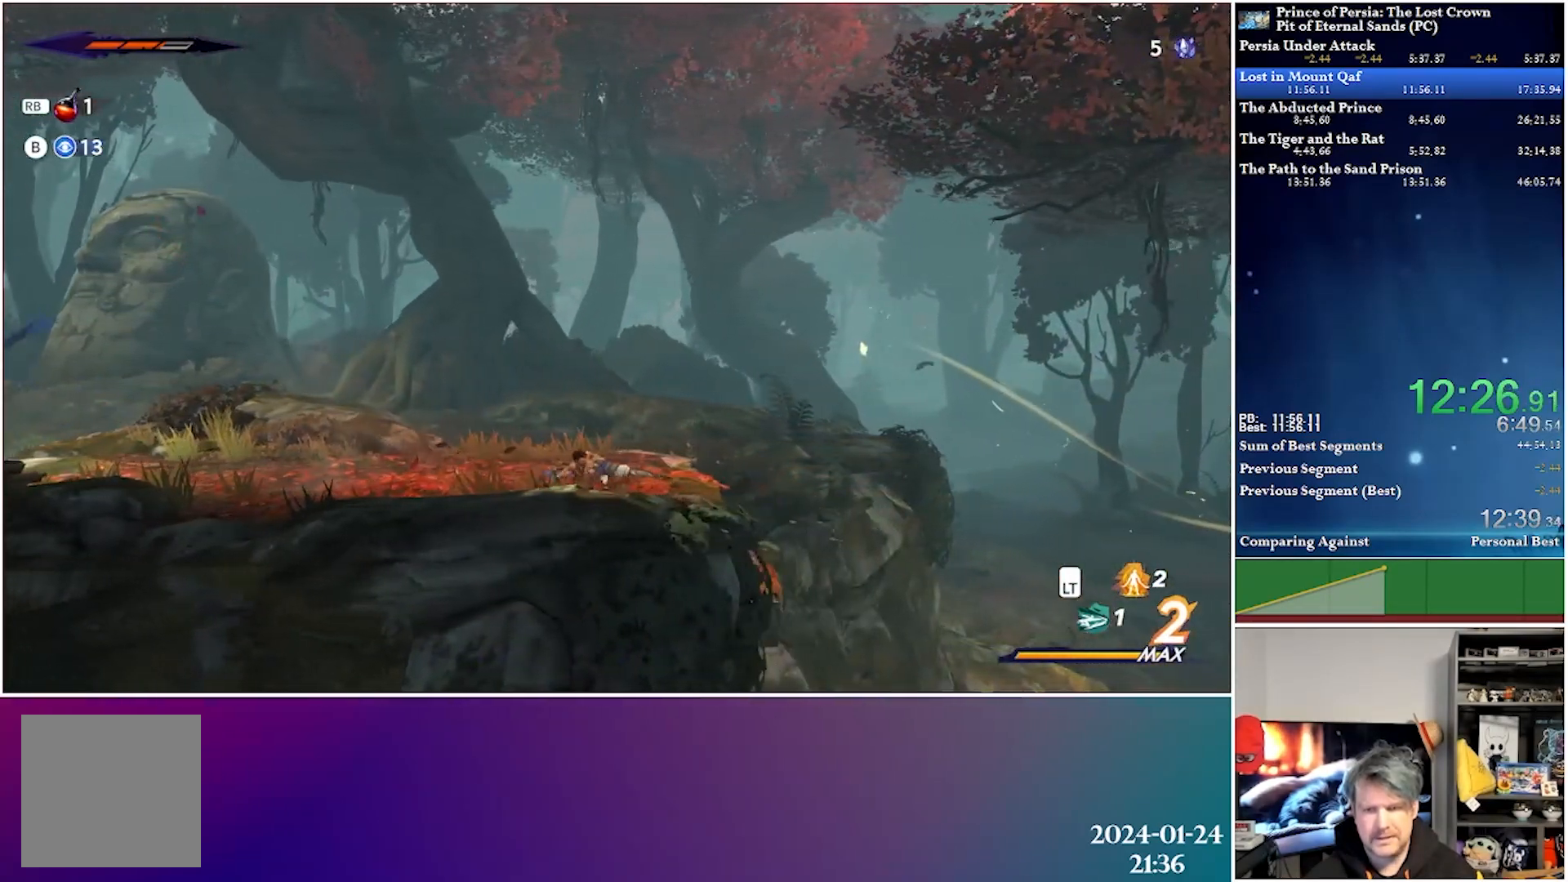
{"buttons": ["DPAD_RIGHT"], "left_stick": "center", "right_stick": "center", "events": []}
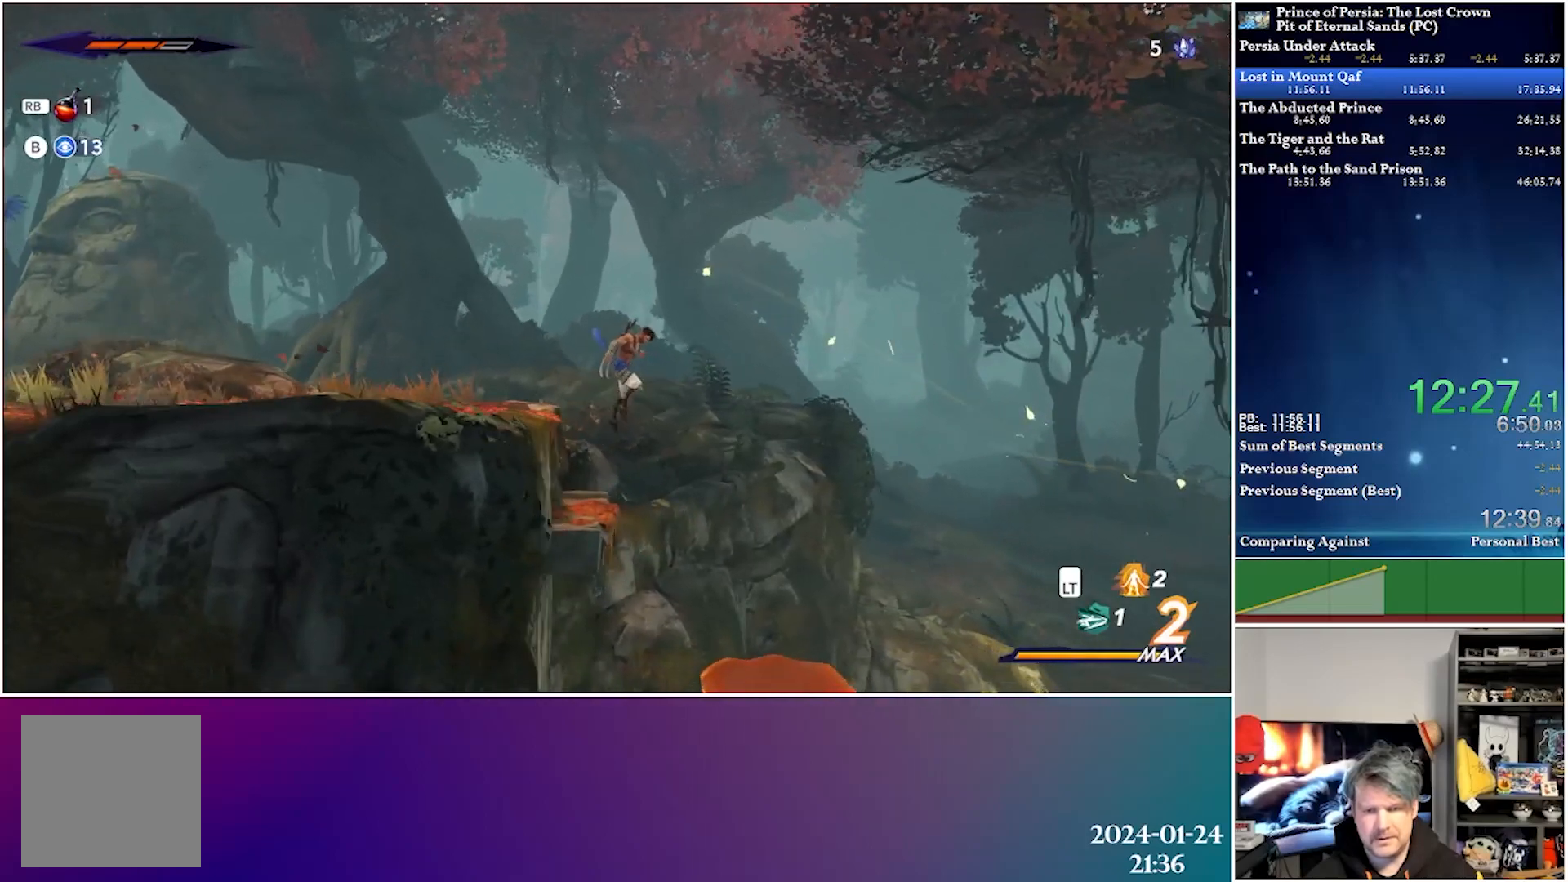
{"buttons": ["A", "DPAD_DOWN"], "left_stick": "center", "right_stick": "center", "events": [[17, "DPAD_DOWN", "down"], [33, "DPAD_RIGHT", "up"], [83, "A", "down"]]}
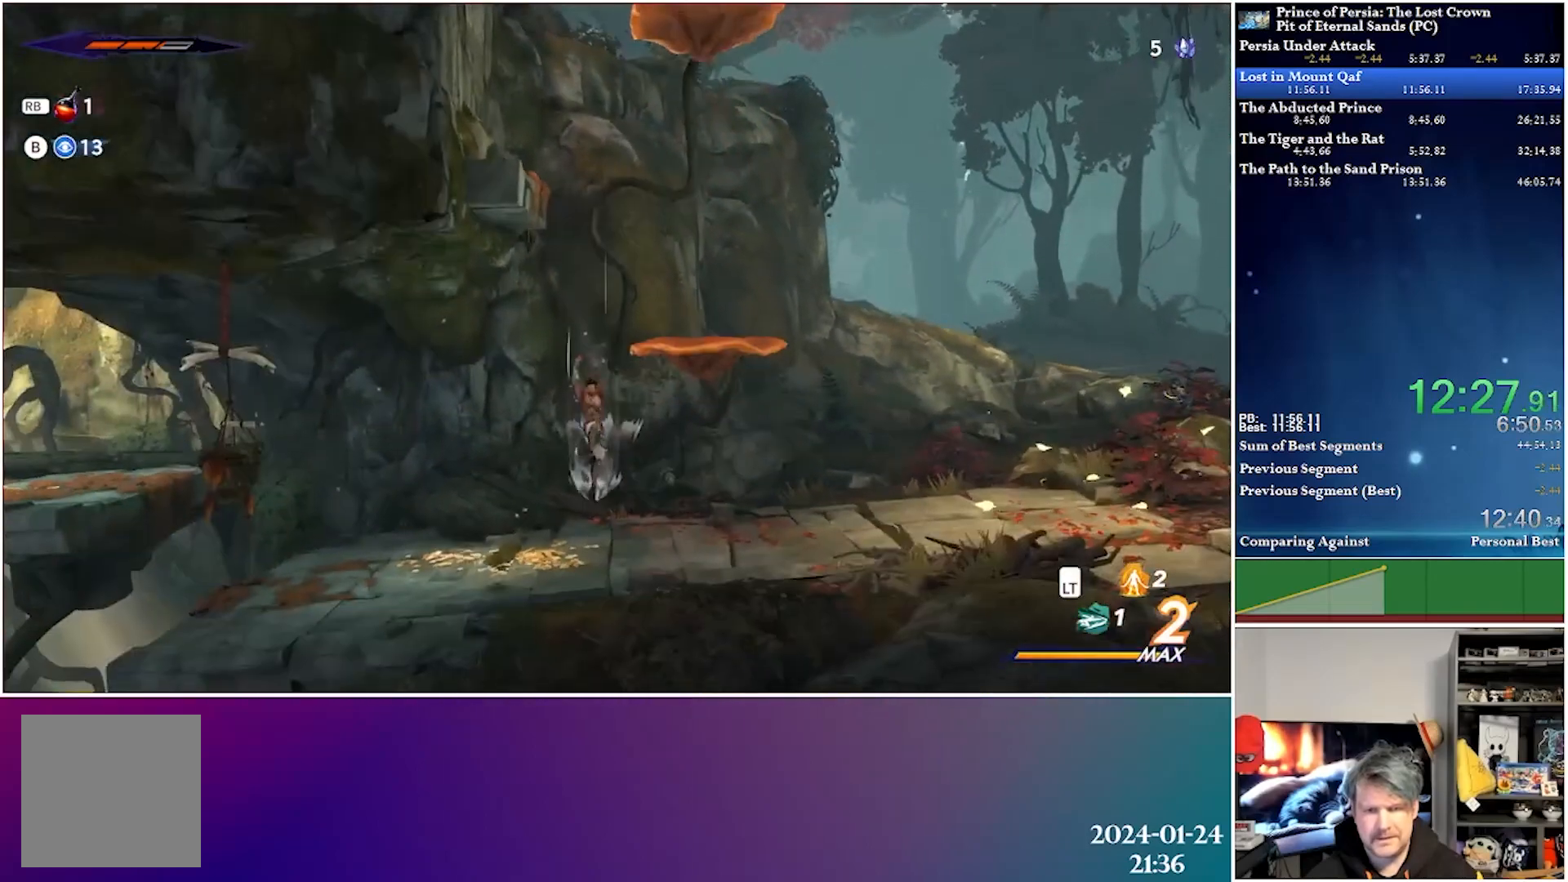
{"buttons": ["DPAD_LEFT"], "left_stick": "center", "right_stick": "center", "events": [[50, "DPAD_LEFT", "down"], [100, "DPAD_DOWN", "up"], [150, "A", "up"], [233, "R2", "down"], [467, "R2", "up"]]}
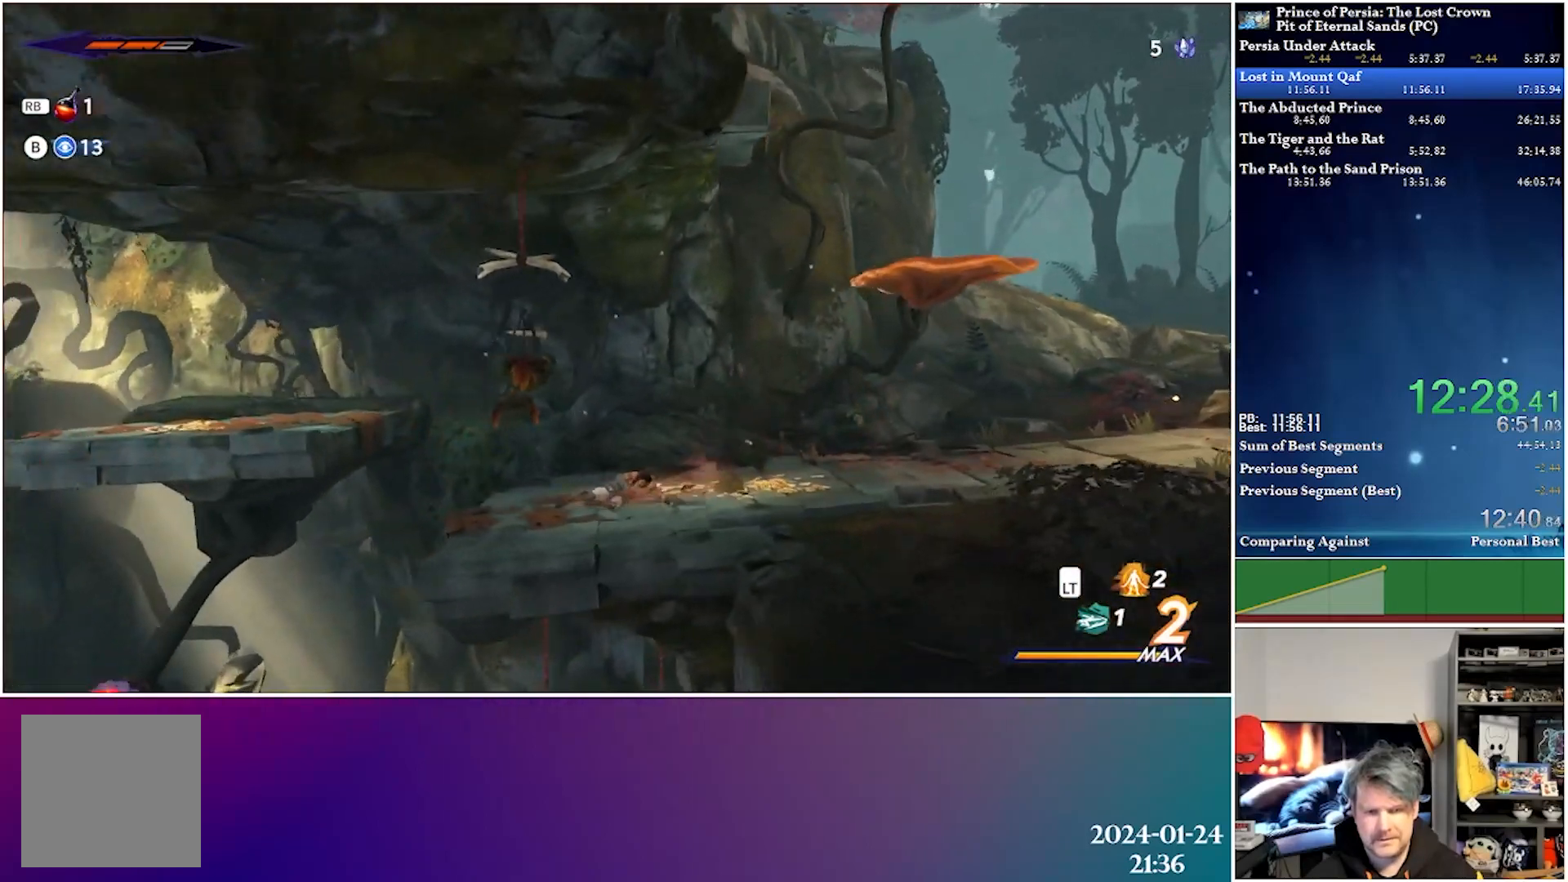
{"buttons": ["DPAD_LEFT"], "left_stick": "center", "right_stick": "center", "events": []}
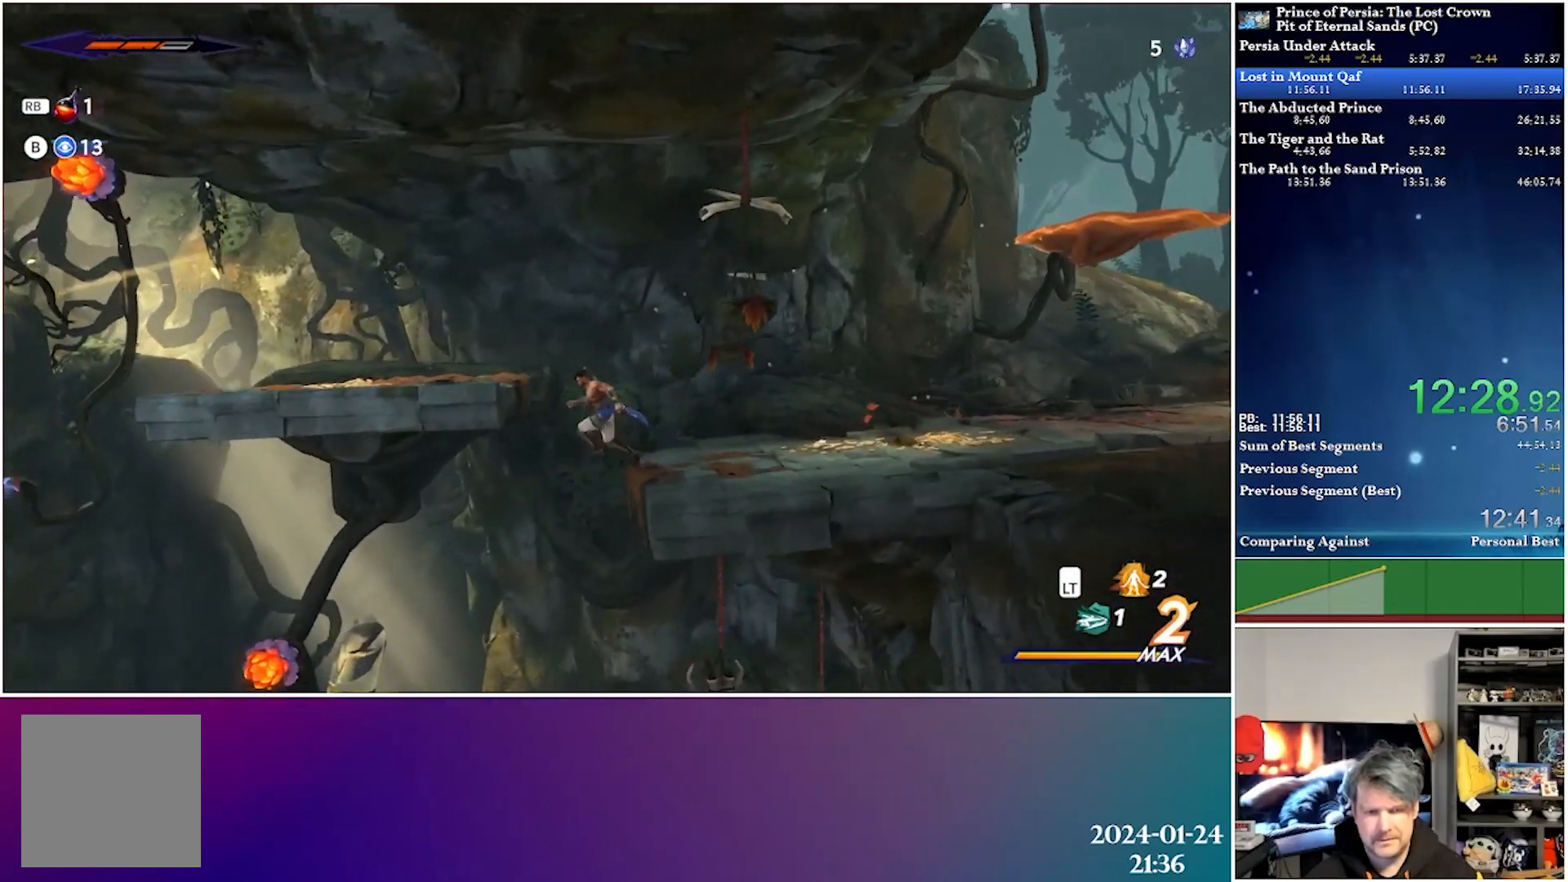
{"buttons": ["A", "DPAD_DOWN"], "left_stick": "center", "right_stick": "center", "events": [[33, "DPAD_DOWN", "down"], [50, "DPAD_LEFT", "up"], [117, "A", "down"]]}
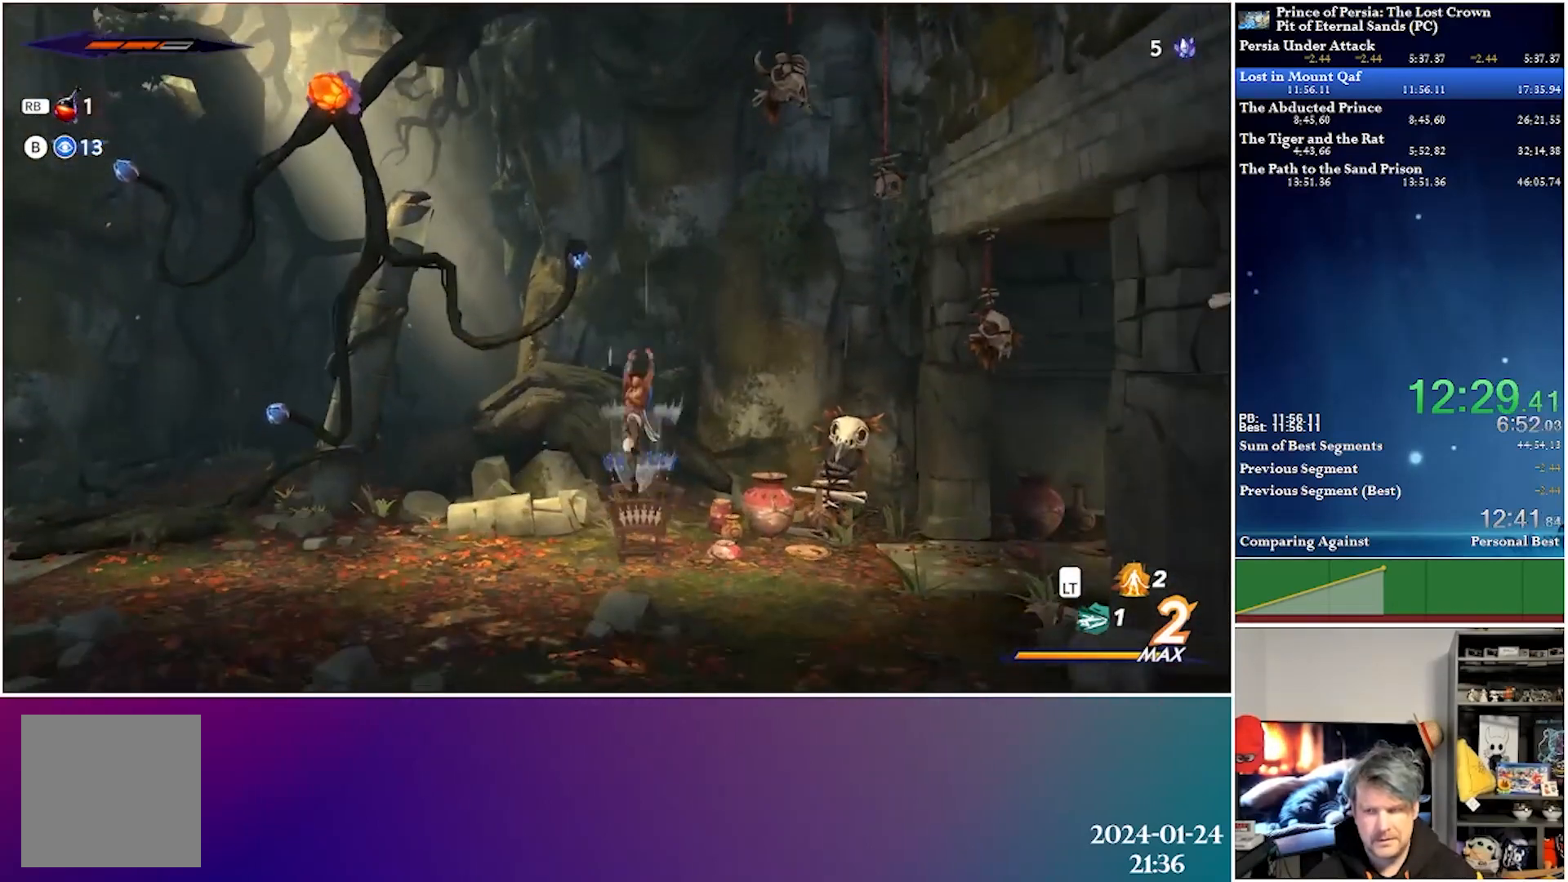
{"buttons": ["R2", "DPAD_RIGHT"], "left_stick": "center", "right_stick": "center", "events": [[233, "DPAD_DOWN", "up"], [317, "DPAD_RIGHT", "down"], [333, "A", "up"], [333, "DPAD_UP", "down"], [383, "R2", "down"], [400, "DPAD_UP", "up"]]}
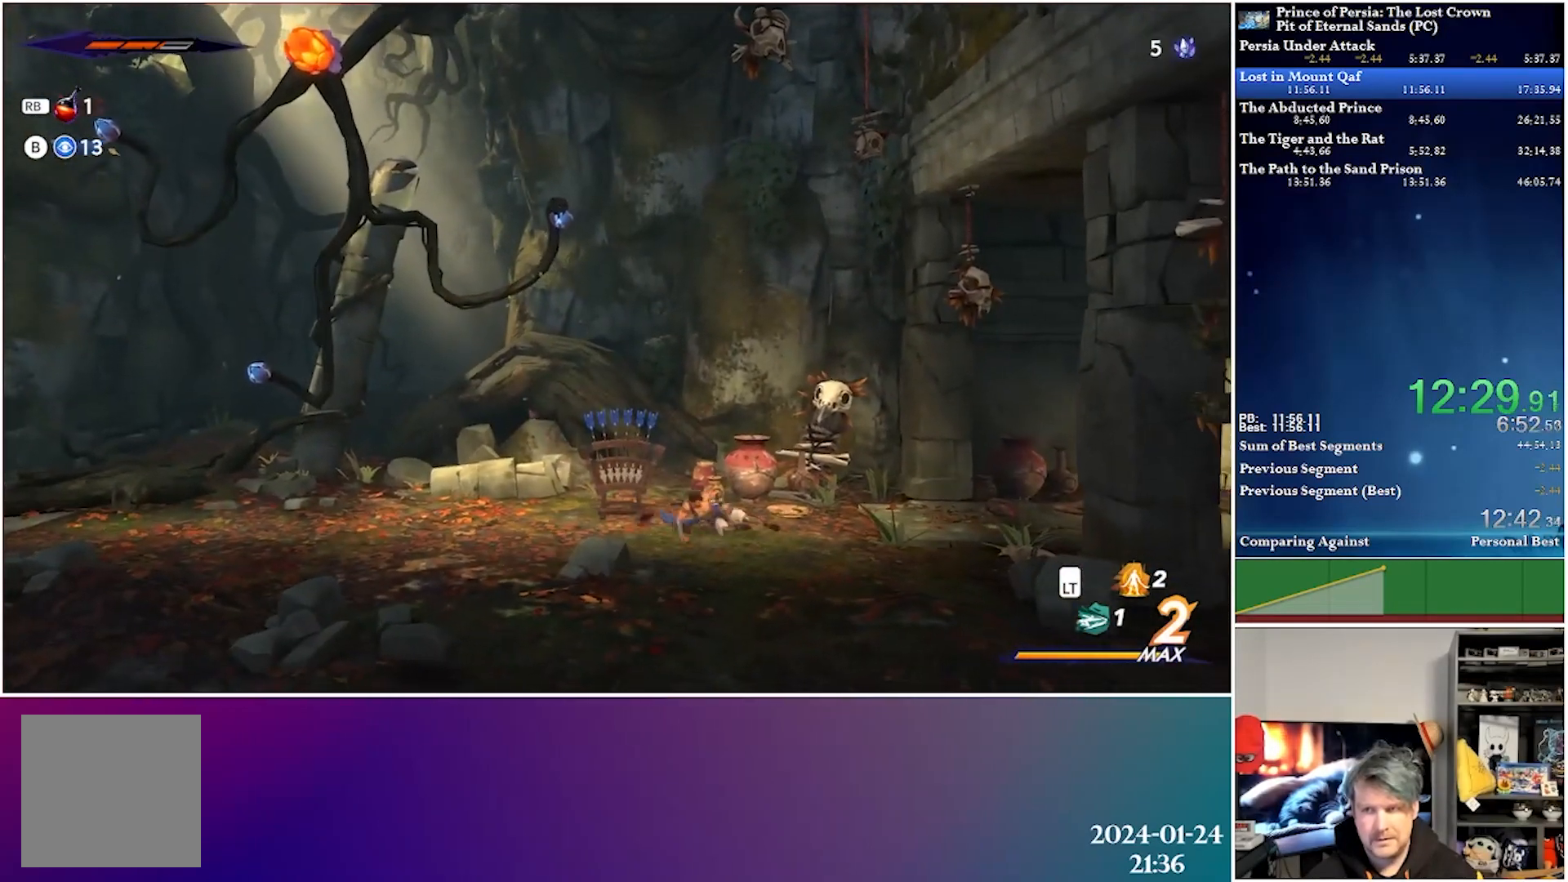
{"buttons": ["R2", "DPAD_RIGHT"], "left_stick": "center", "right_stick": "center", "events": [[100, "R2", "up"], [483, "R2", "down"]]}
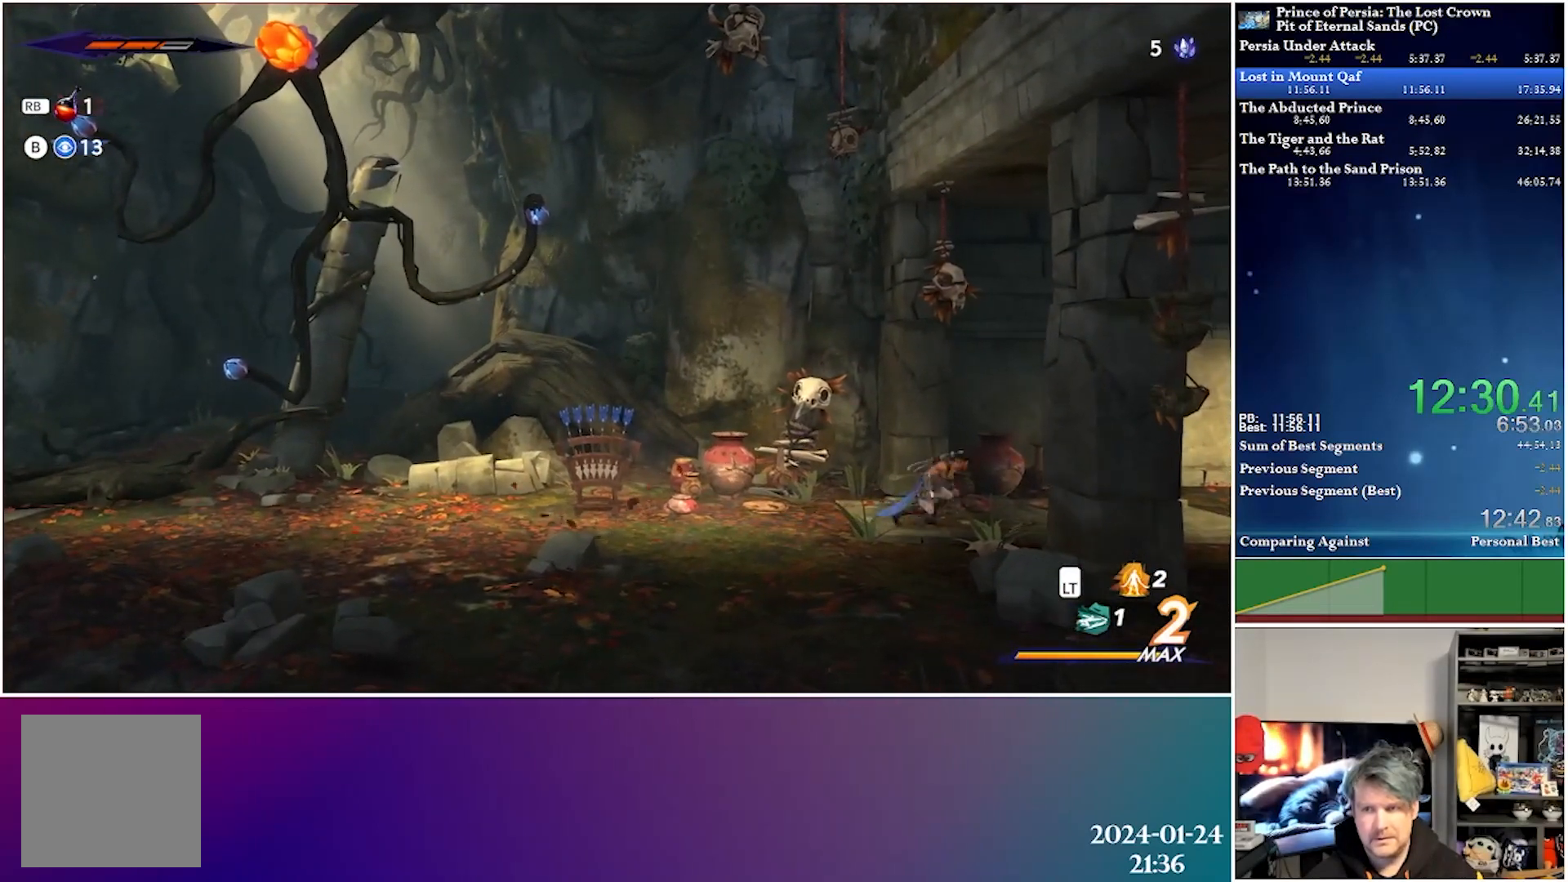
{"buttons": ["DPAD_RIGHT"], "left_stick": "center", "right_stick": "center", "events": [[217, "R2", "up"]]}
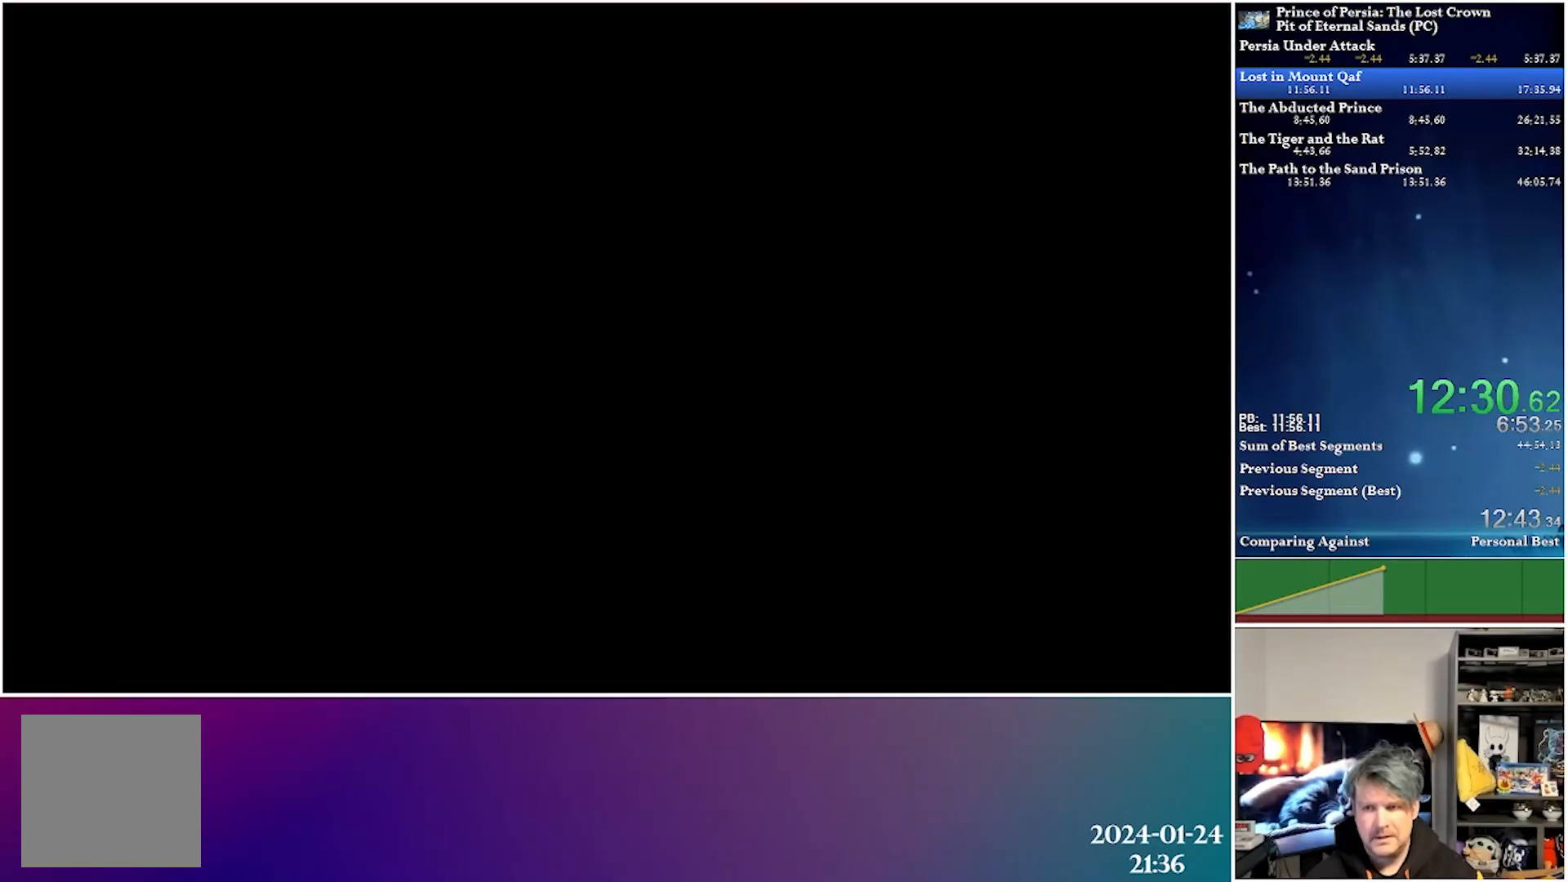
{"buttons": ["R2", "DPAD_RIGHT"], "left_stick": "center", "right_stick": "center", "events": [[417, "R2", "down"]]}
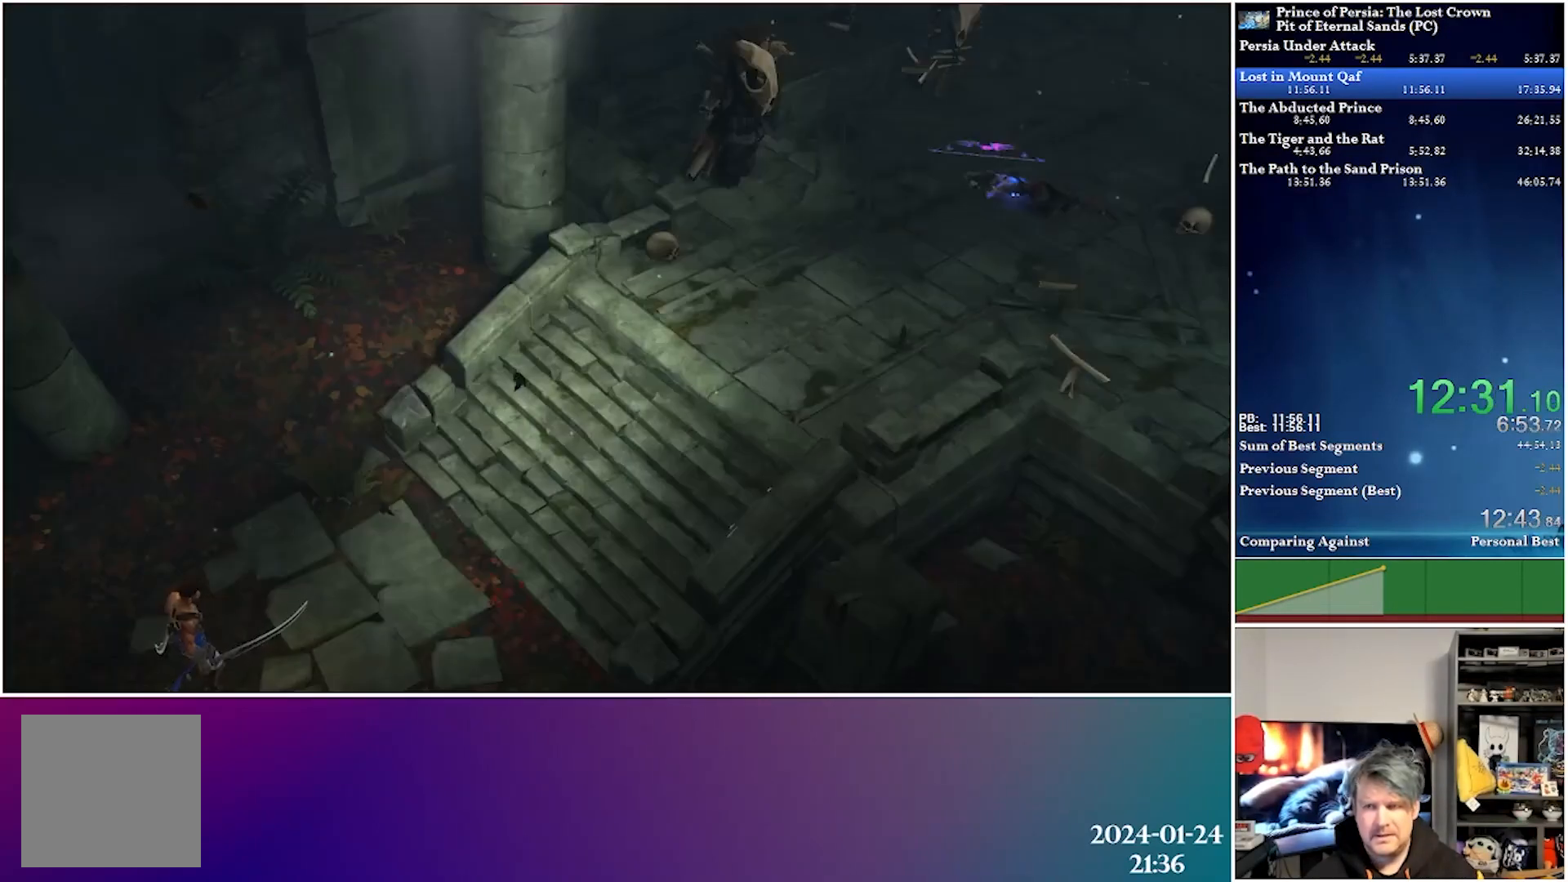
{"buttons": ["DPAD_RIGHT"], "left_stick": "center", "right_stick": "center", "events": [[117, "R2", "up"]]}
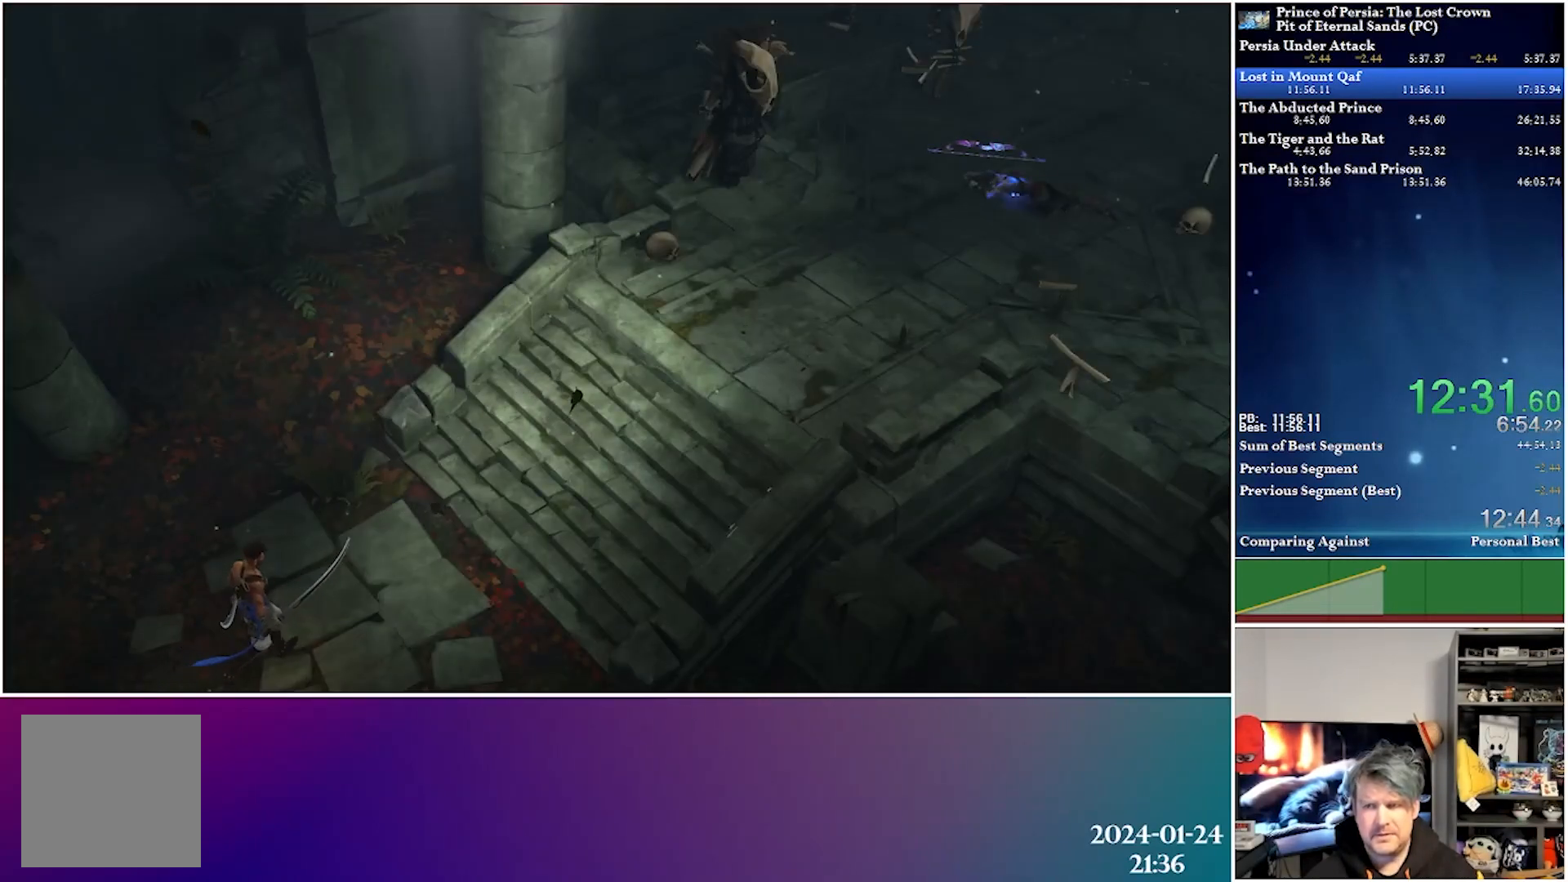
{"buttons": ["B"], "left_stick": "center", "right_stick": "center", "events": [[150, "DPAD_RIGHT", "up"], [183, "B", "down"]]}
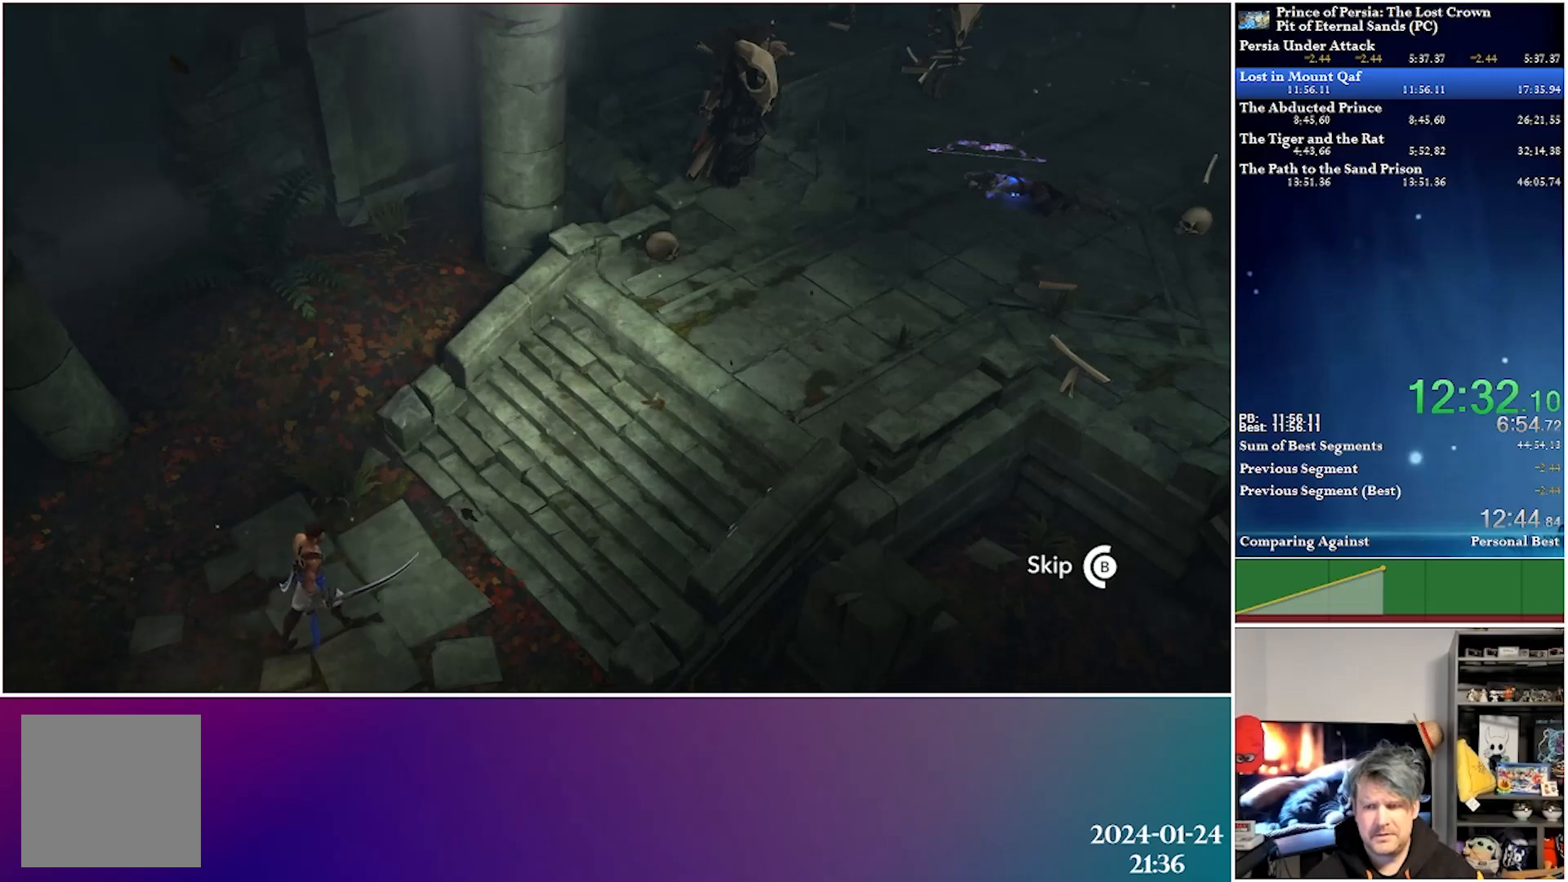
{"buttons": ["B"], "left_stick": "center", "right_stick": "center", "events": []}
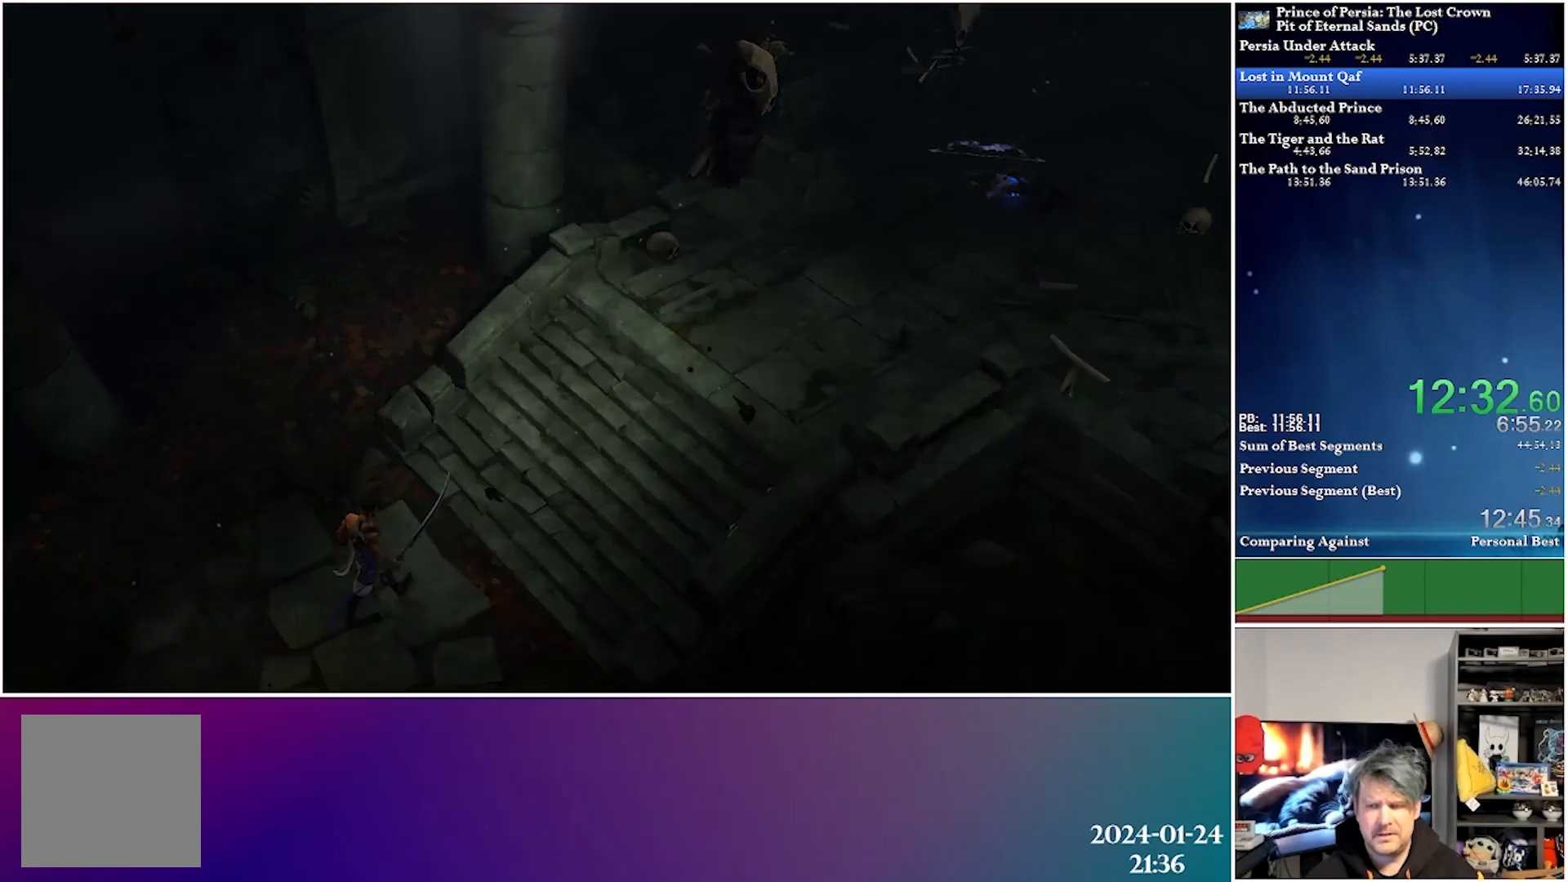
{"buttons": [], "left_stick": "center", "right_stick": "center", "events": [[383, "B", "up"]]}
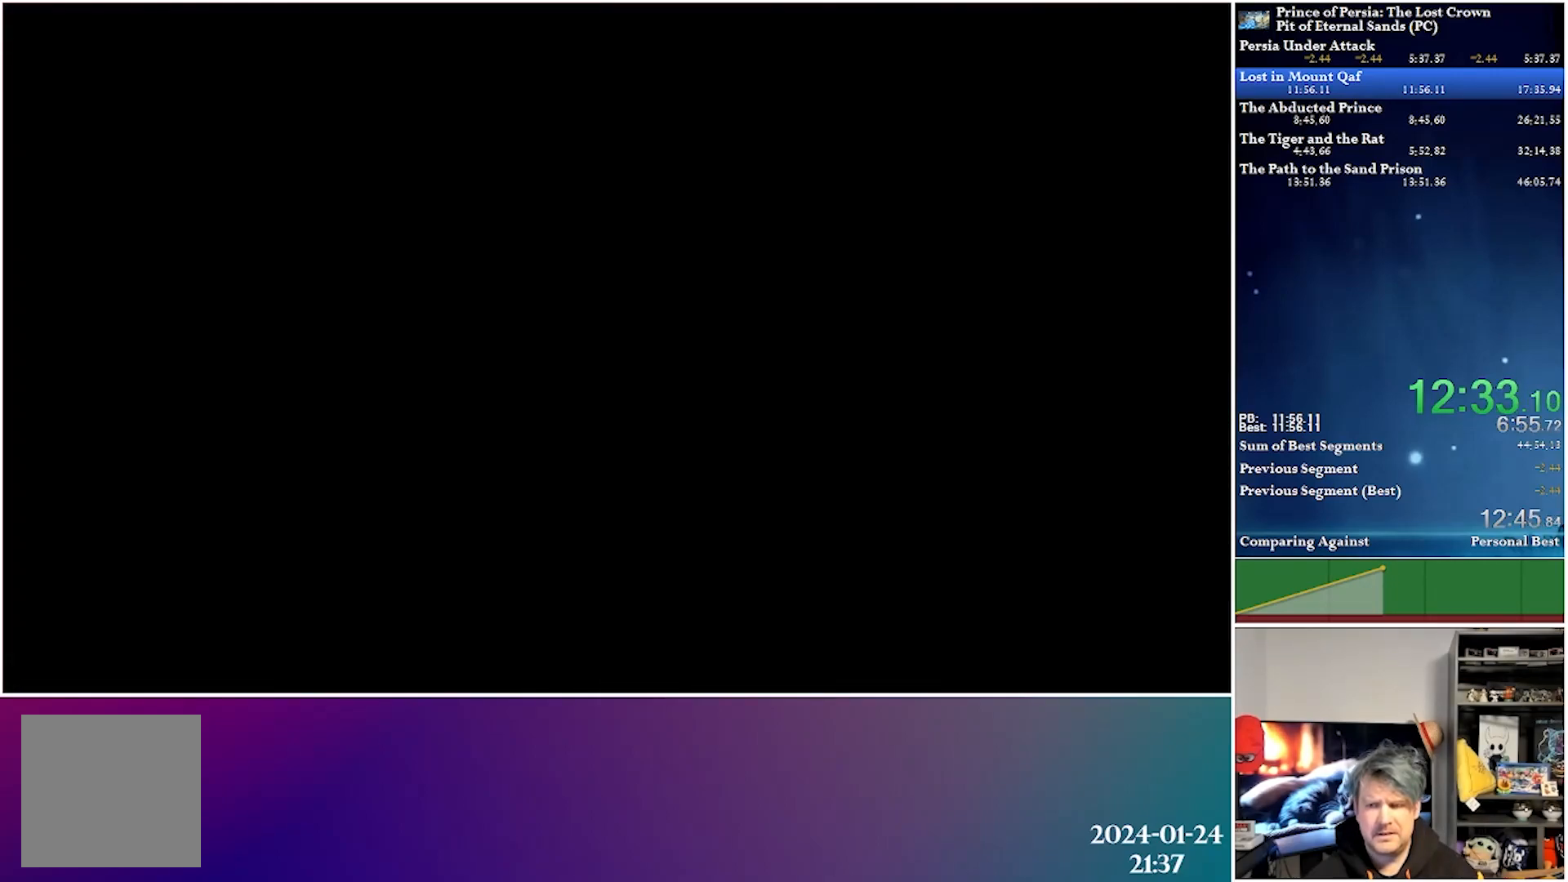
{"buttons": ["DPAD_LEFT"], "left_stick": "center", "right_stick": "center", "events": [[150, "DPAD_LEFT", "down"]]}
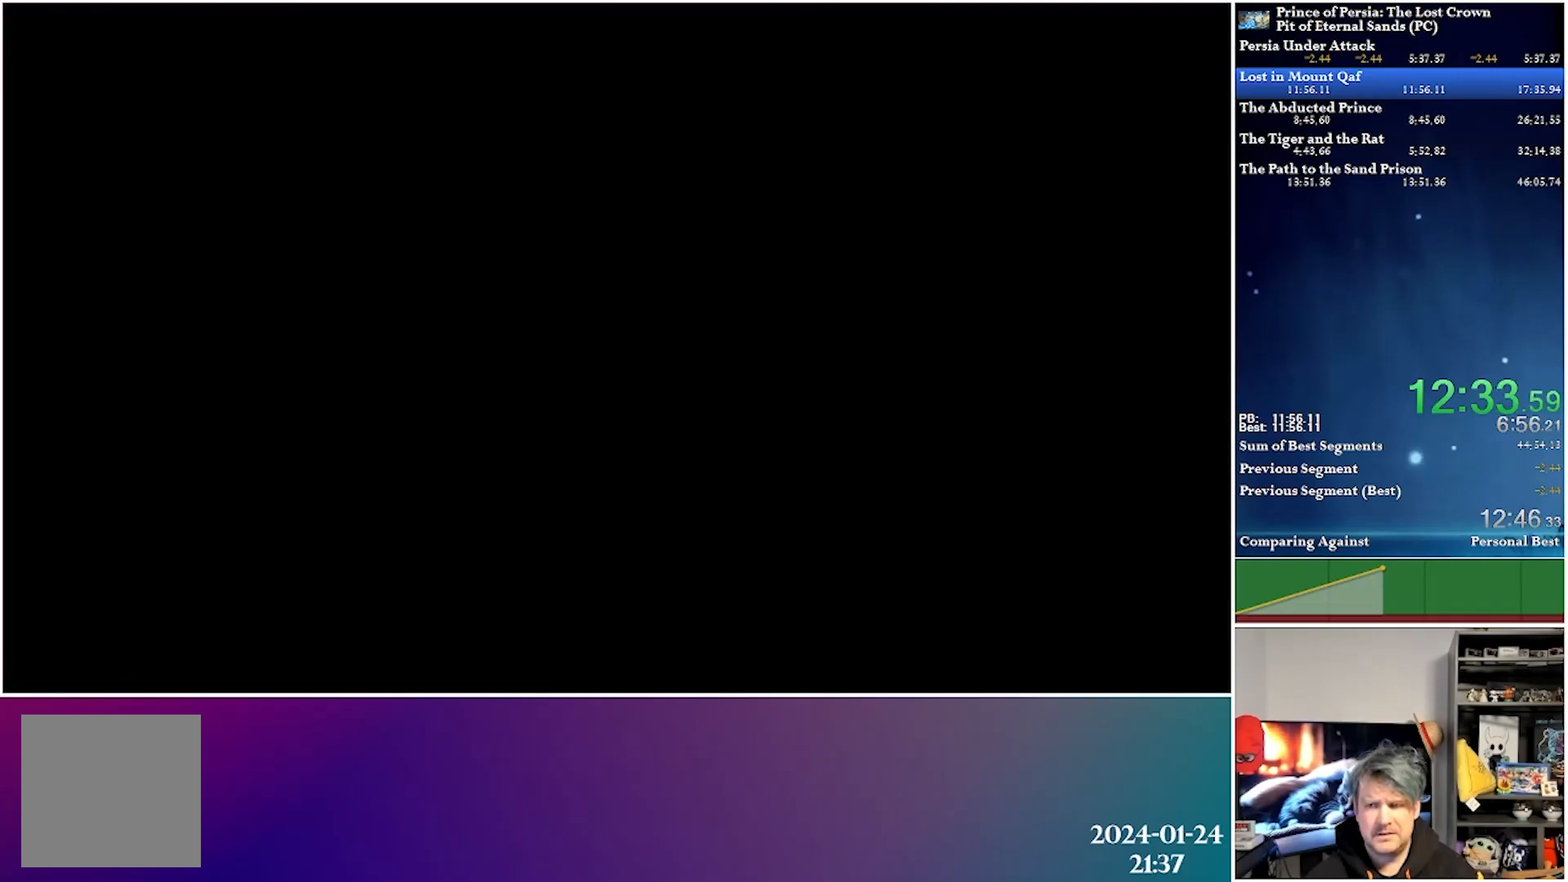
{"buttons": ["DPAD_LEFT"], "left_stick": "center", "right_stick": "center", "events": []}
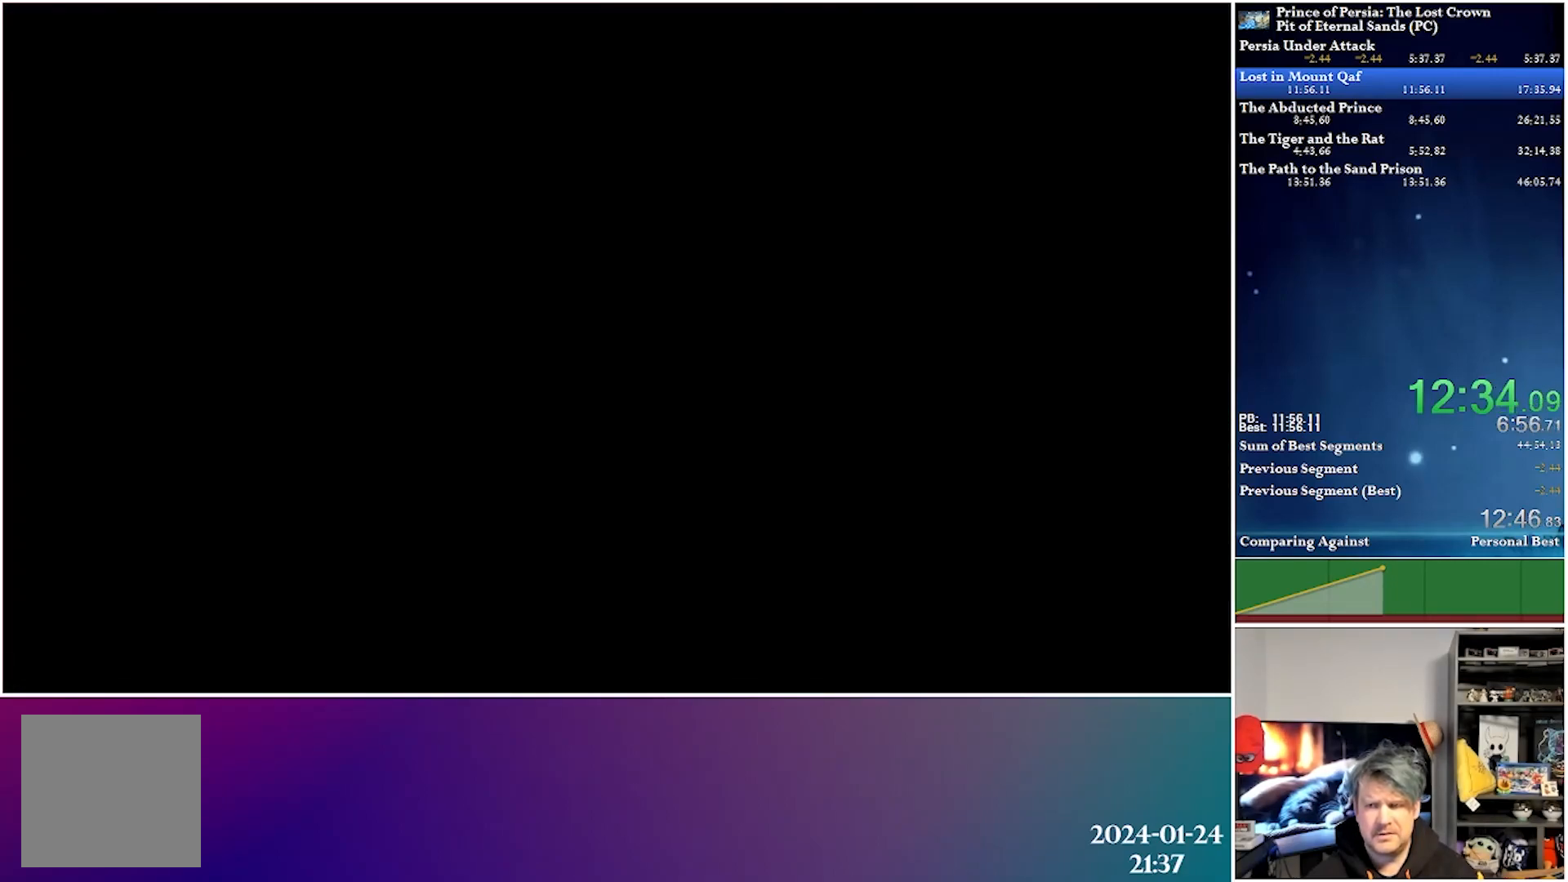
{"buttons": [], "left_stick": "center", "right_stick": "center", "events": [[117, "DPAD_LEFT", "up"]]}
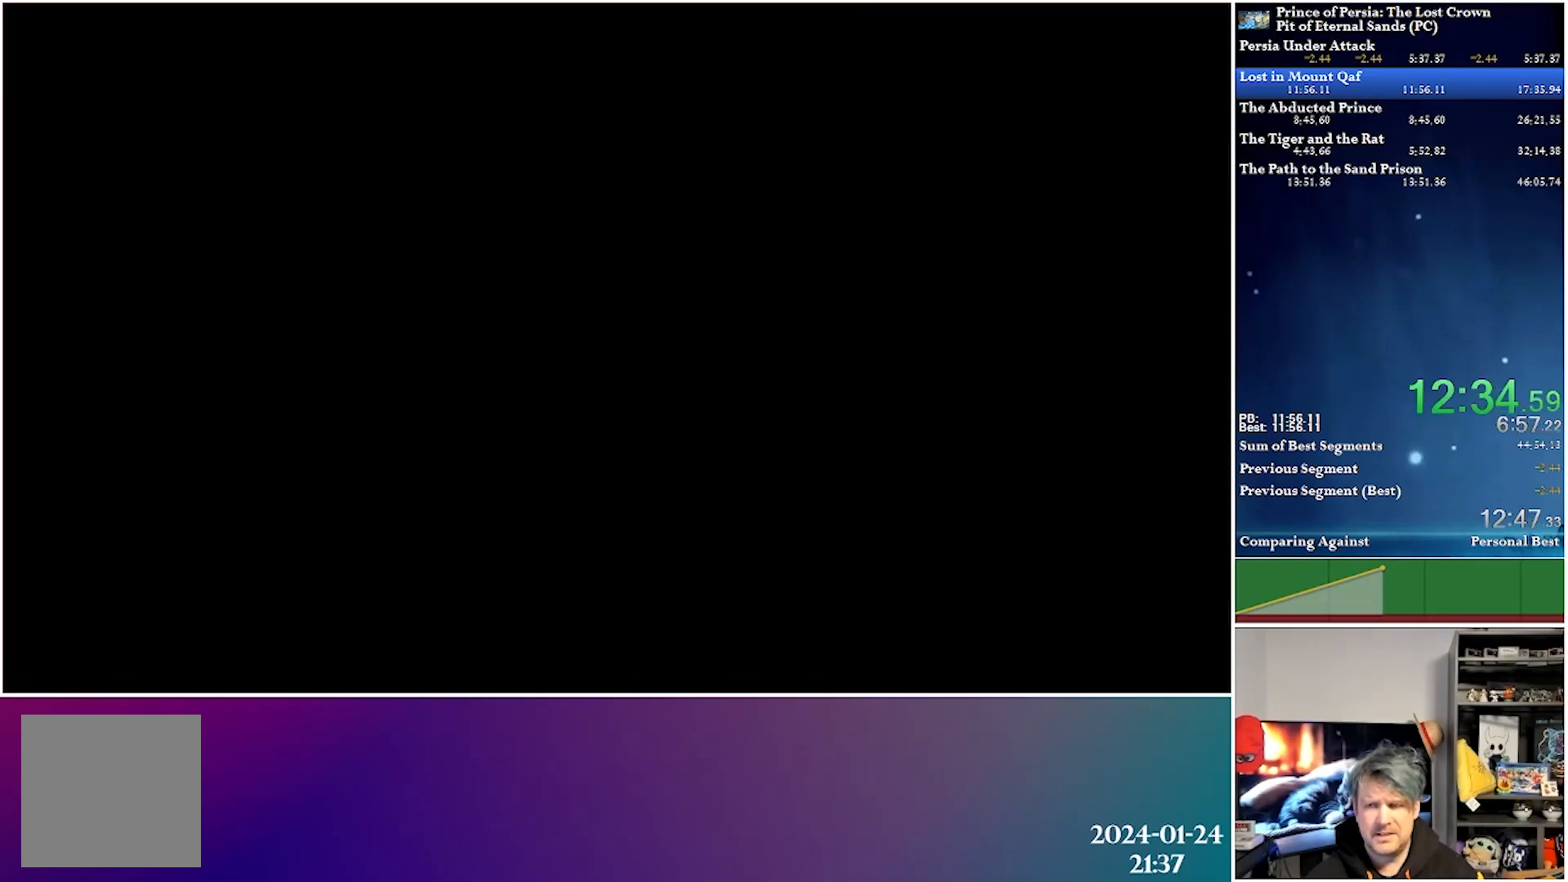
{"buttons": [], "left_stick": "center", "right_stick": "center", "events": []}
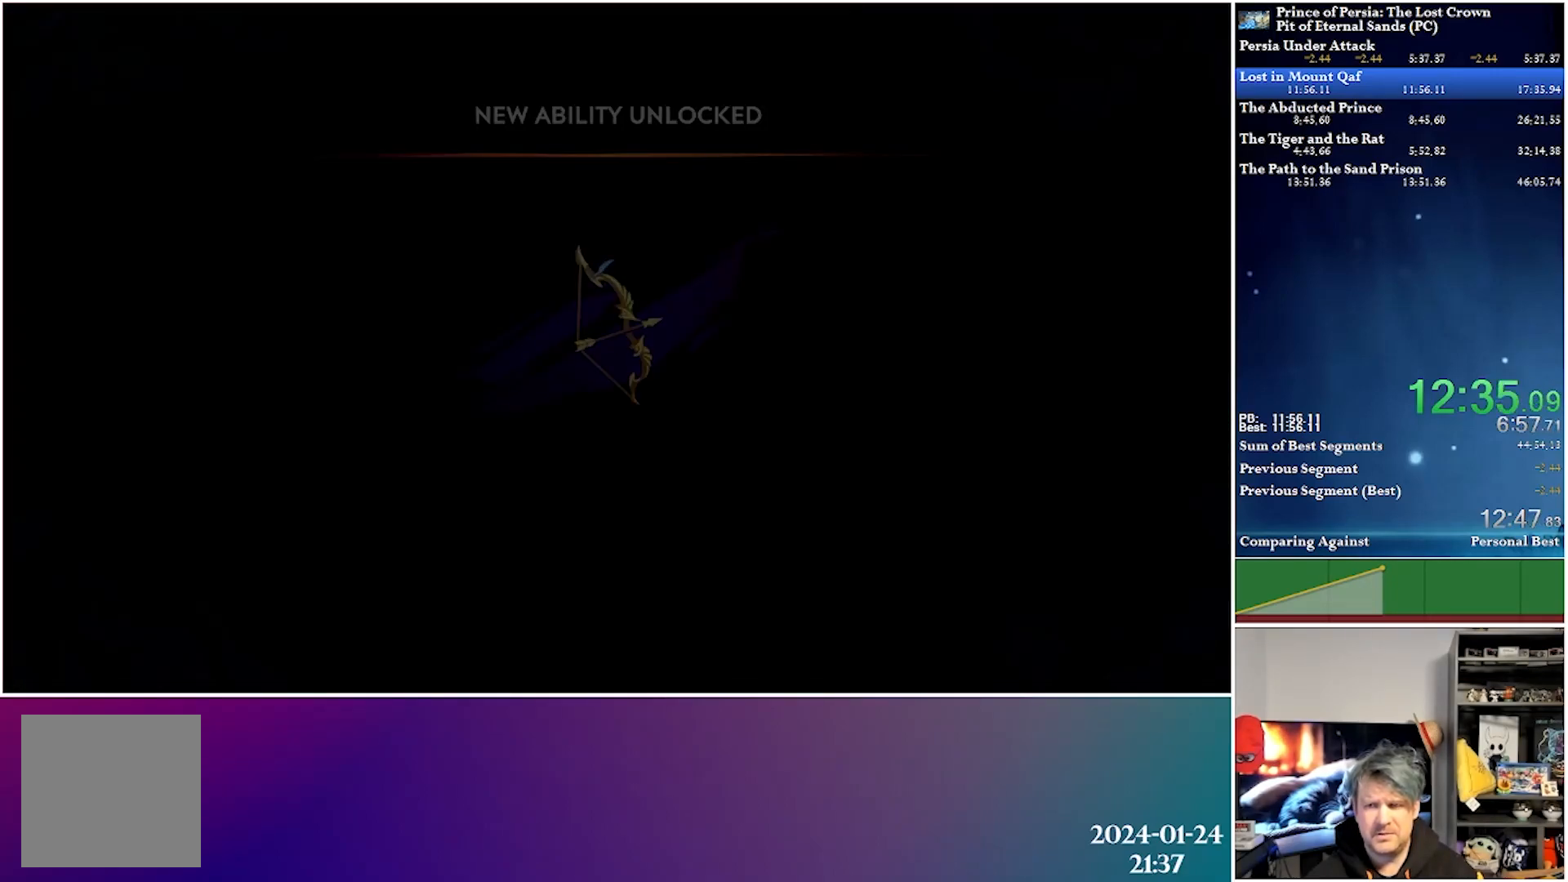
{"buttons": [], "left_stick": "center", "right_stick": "center", "events": []}
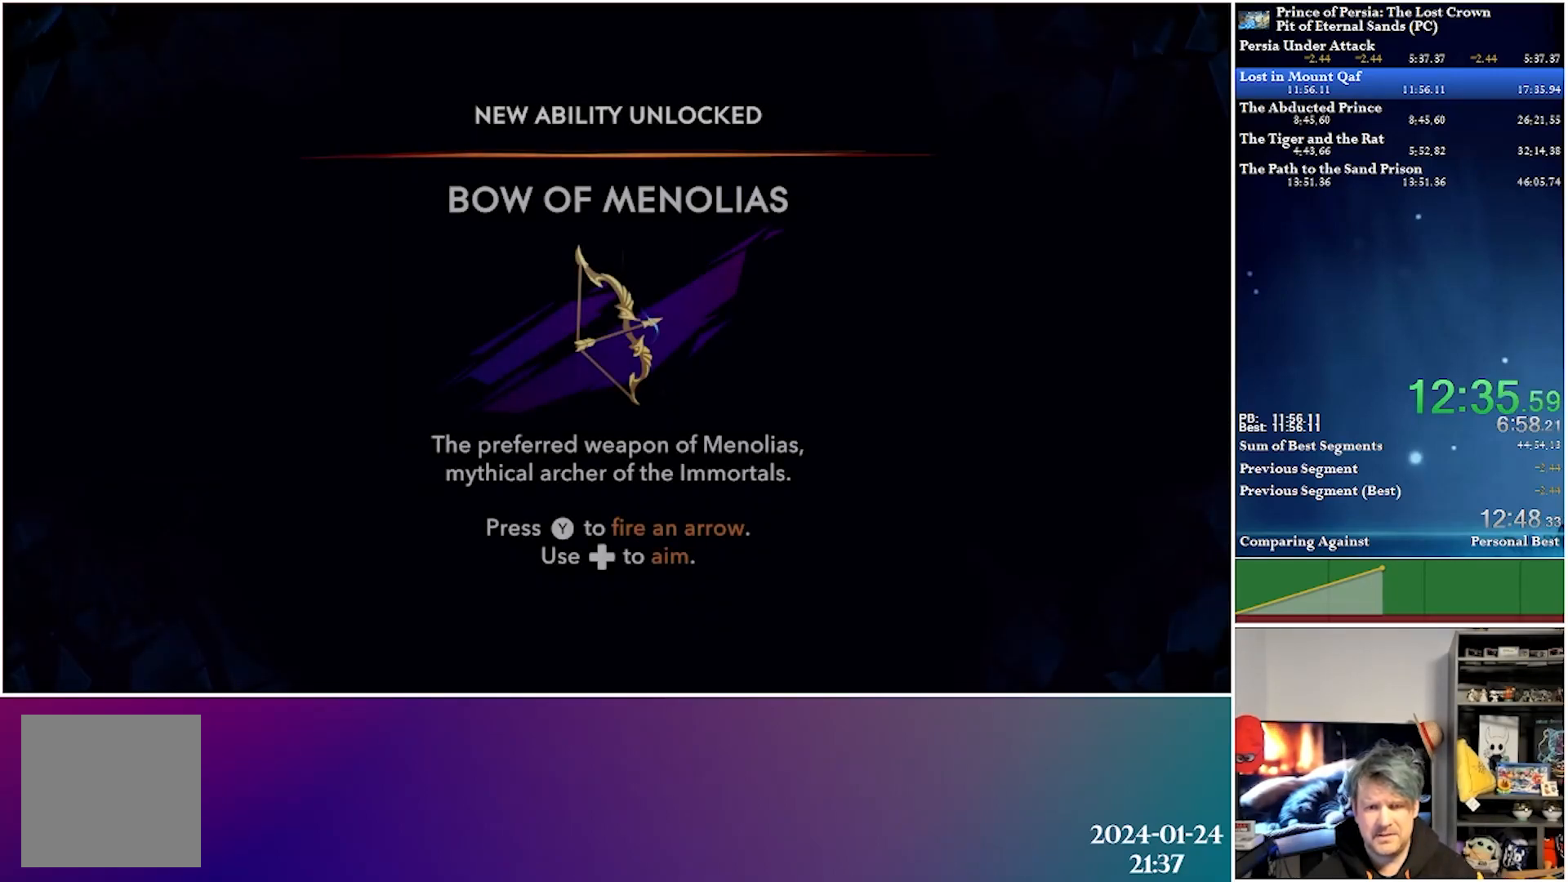
{"buttons": ["A"], "left_stick": "center", "right_stick": "center", "events": [[17, "A", "down"], [167, "A", "up"], [250, "A", "down"], [350, "A", "up"], [417, "A", "down"]]}